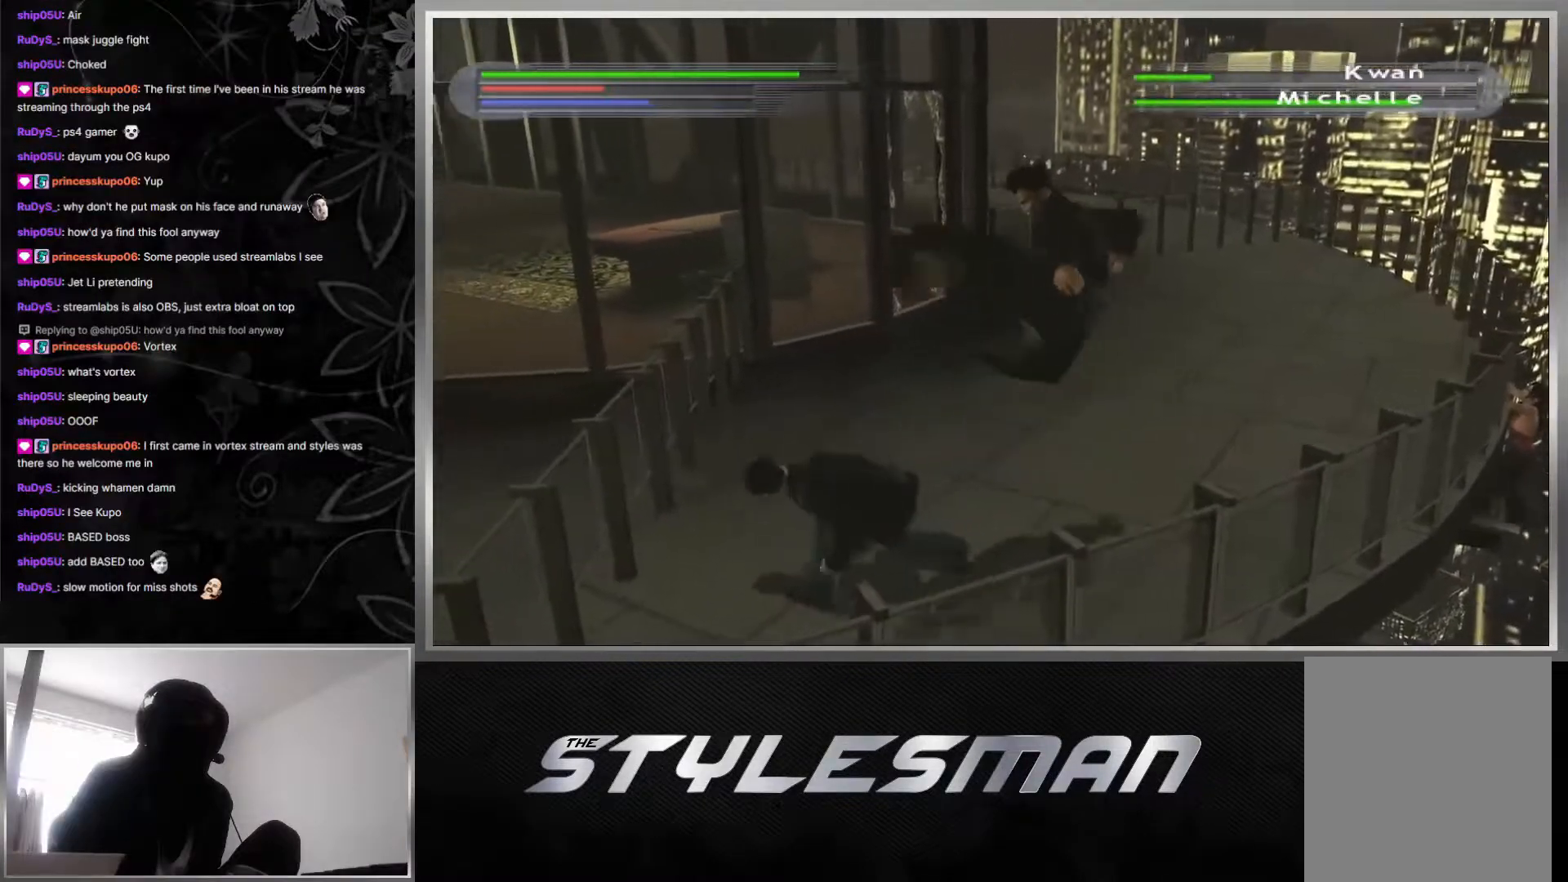
Gameplay with a controller (Xbox layout); each line is a JSON object with the inputs held at the frame after it. "events" lists button and stick changes between this image and that frame as [ms after this image, input, new state], when the widget could be followed in between.
{"buttons": ["L1", "R1"], "left_stick": "center", "right_stick": "center", "events": [[117, "right_stick", "right"], [267, "right_stick", "center"], [333, "right_stick", "right"], [500, "right_stick", "center"]]}
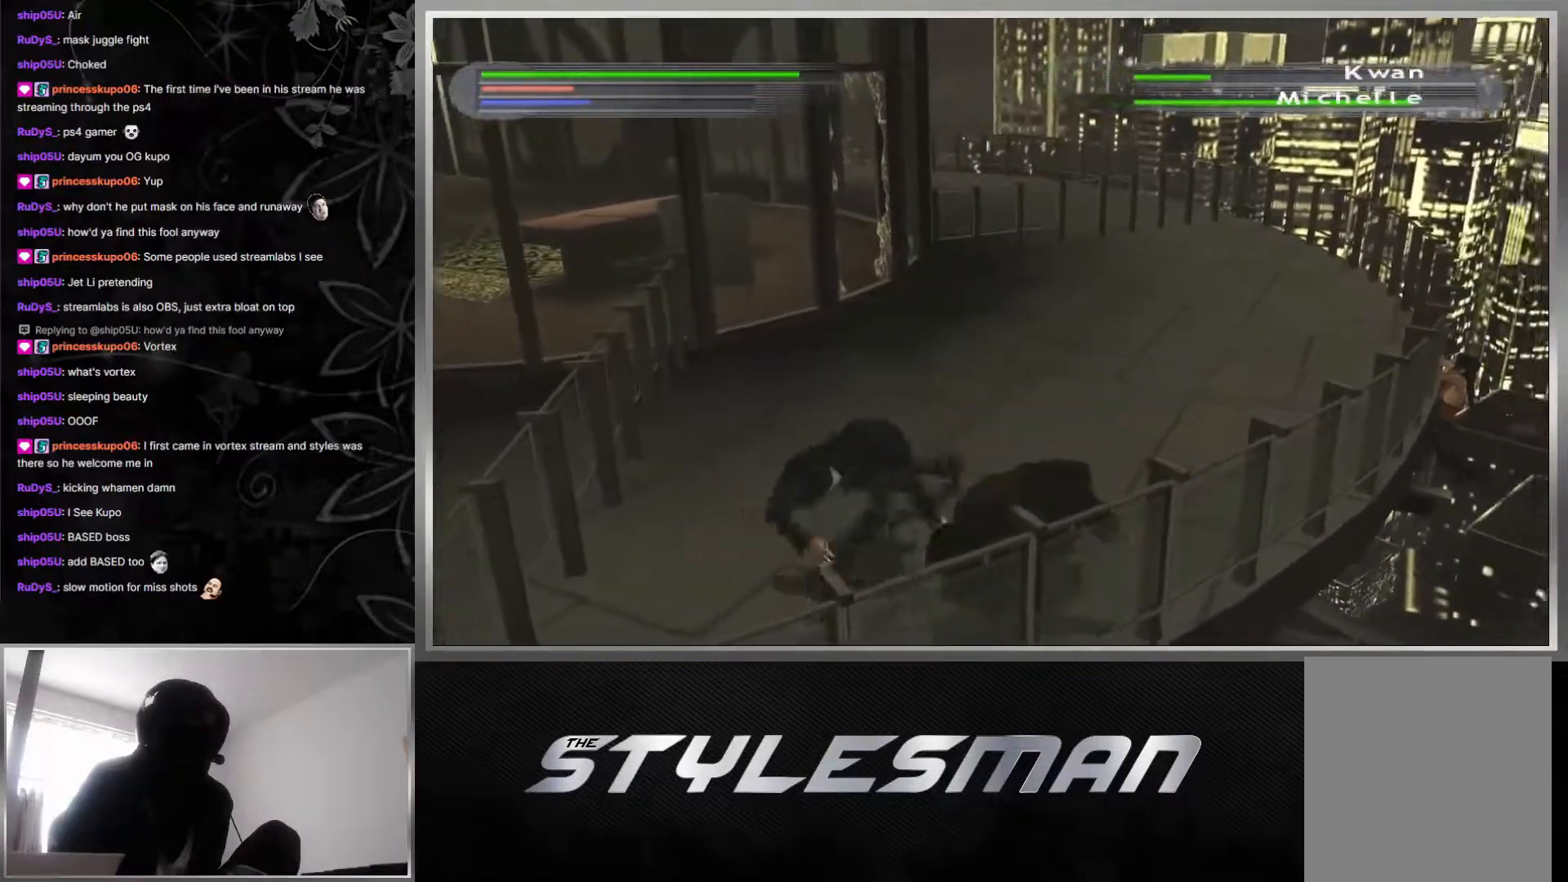
{"buttons": ["L1", "R1"], "left_stick": "center", "right_stick": "center", "events": [[300, "right_stick", "right"], [433, "right_stick", "center"]]}
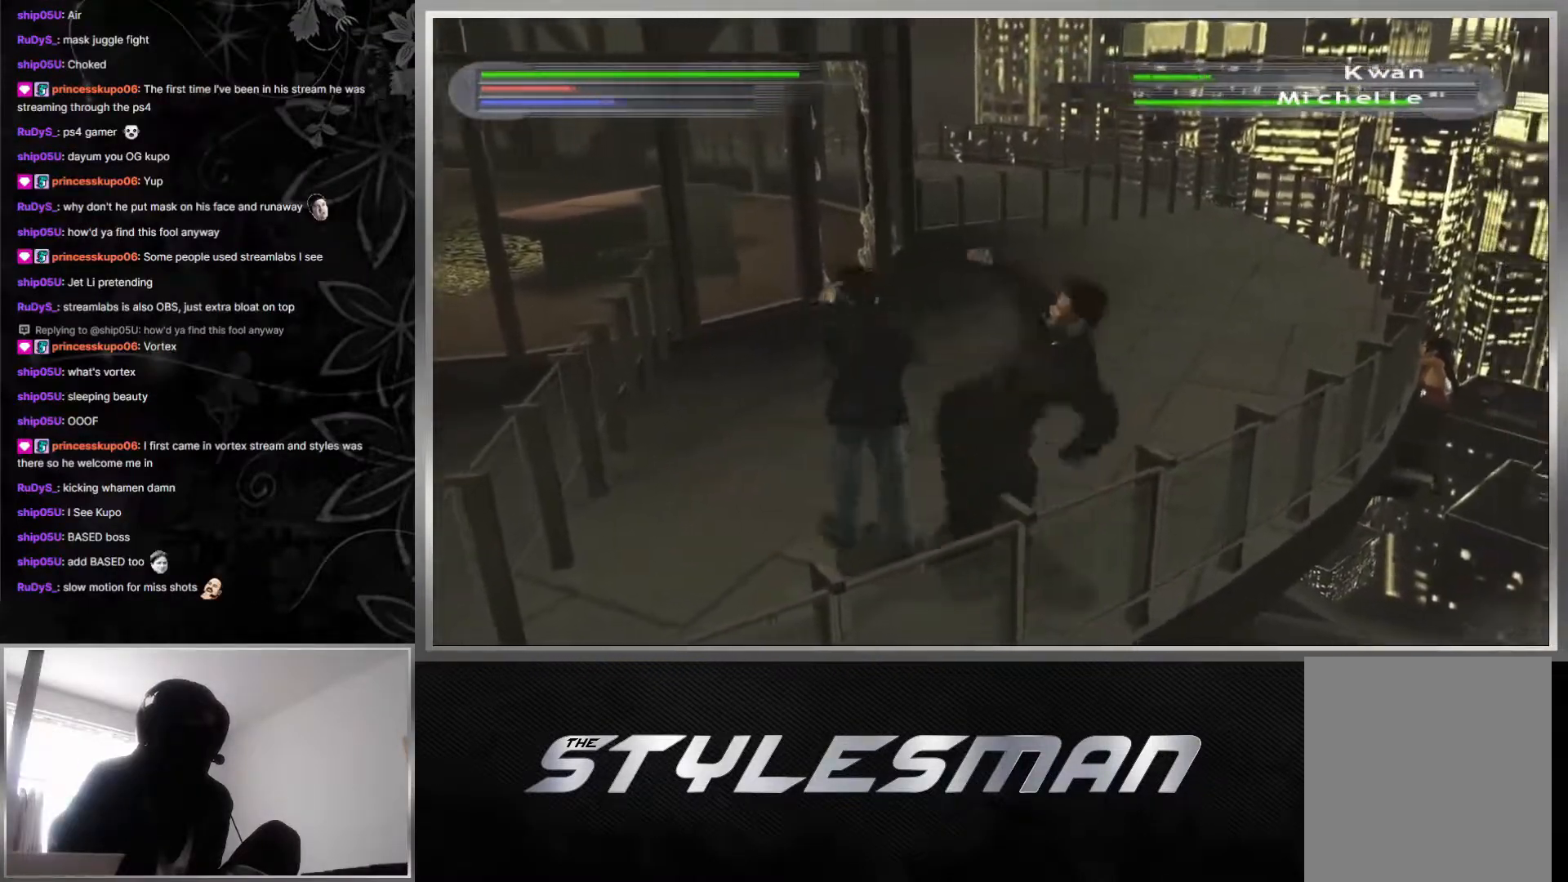
{"buttons": ["L1", "R1"], "left_stick": "center", "right_stick": "center", "events": [[50, "right_stick", "right"], [183, "right_stick", "center"], [333, "right_stick", "right"], [467, "right_stick", "center"]]}
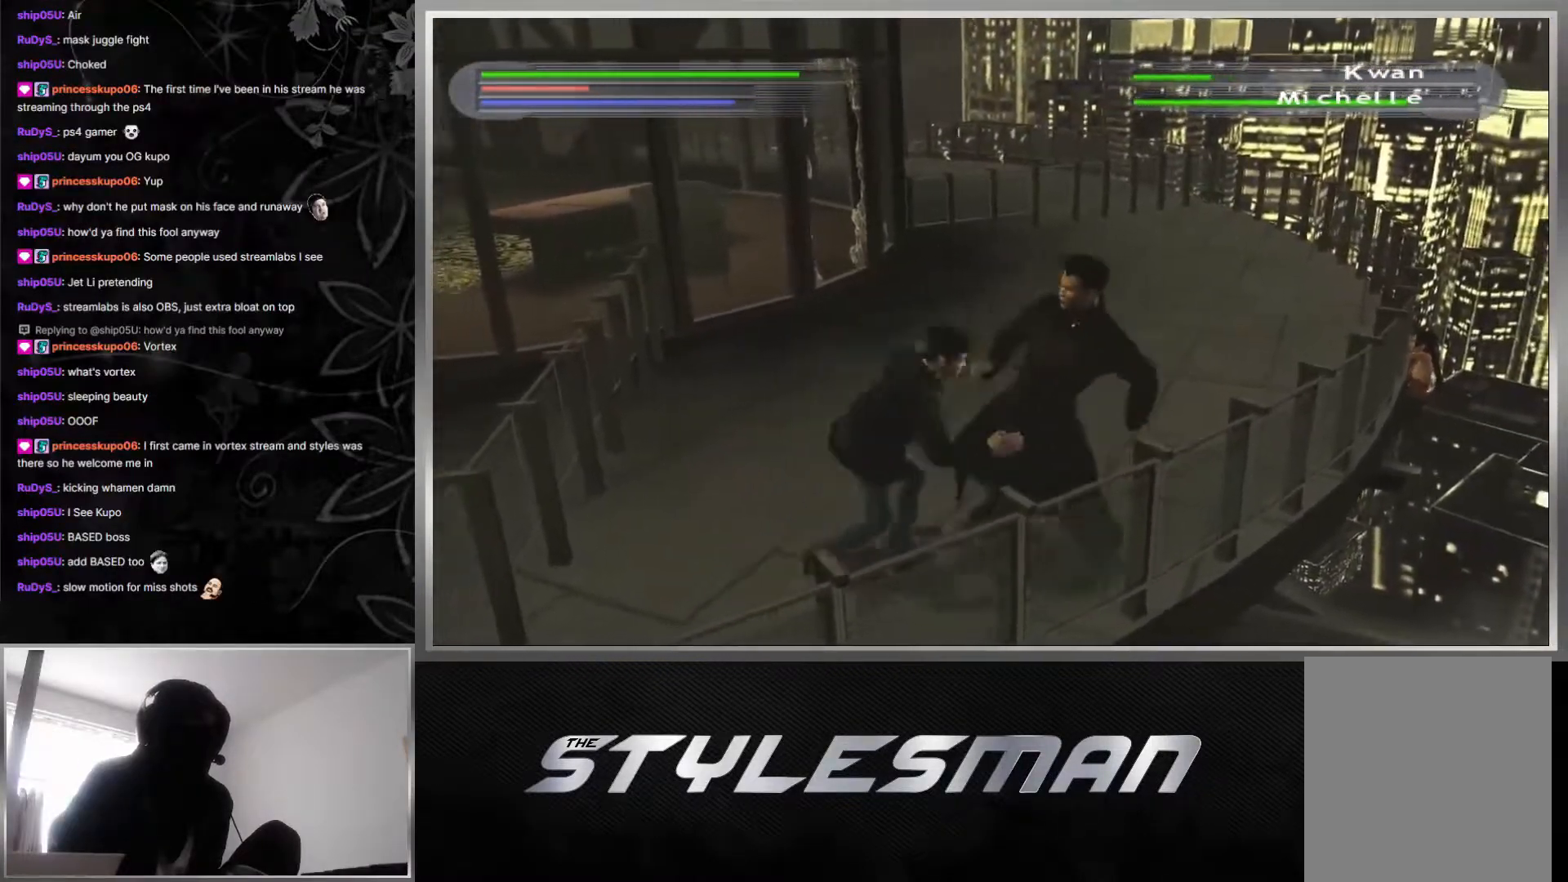
{"buttons": ["L1", "R1"], "left_stick": "center", "right_stick": "center", "events": [[83, "right_stick", "right"], [233, "right_stick", "center"], [350, "right_stick", "right"], [500, "right_stick", "center"]]}
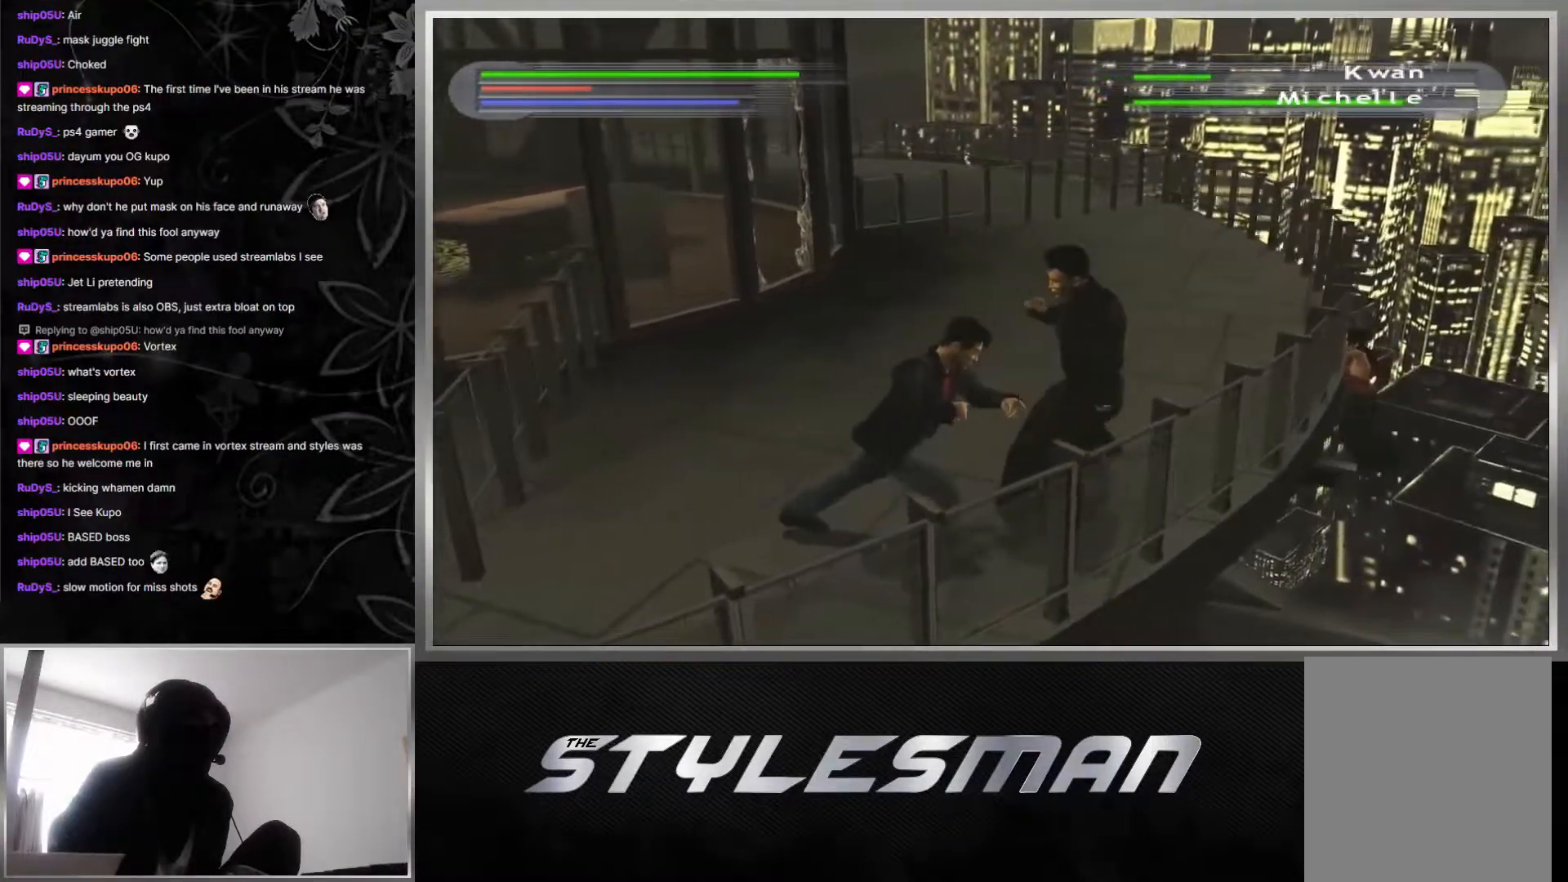
{"buttons": ["L1", "R1"], "left_stick": "center", "right_stick": "right", "events": [[117, "right_stick", "right"], [283, "right_stick", "center"], [383, "right_stick", "right"]]}
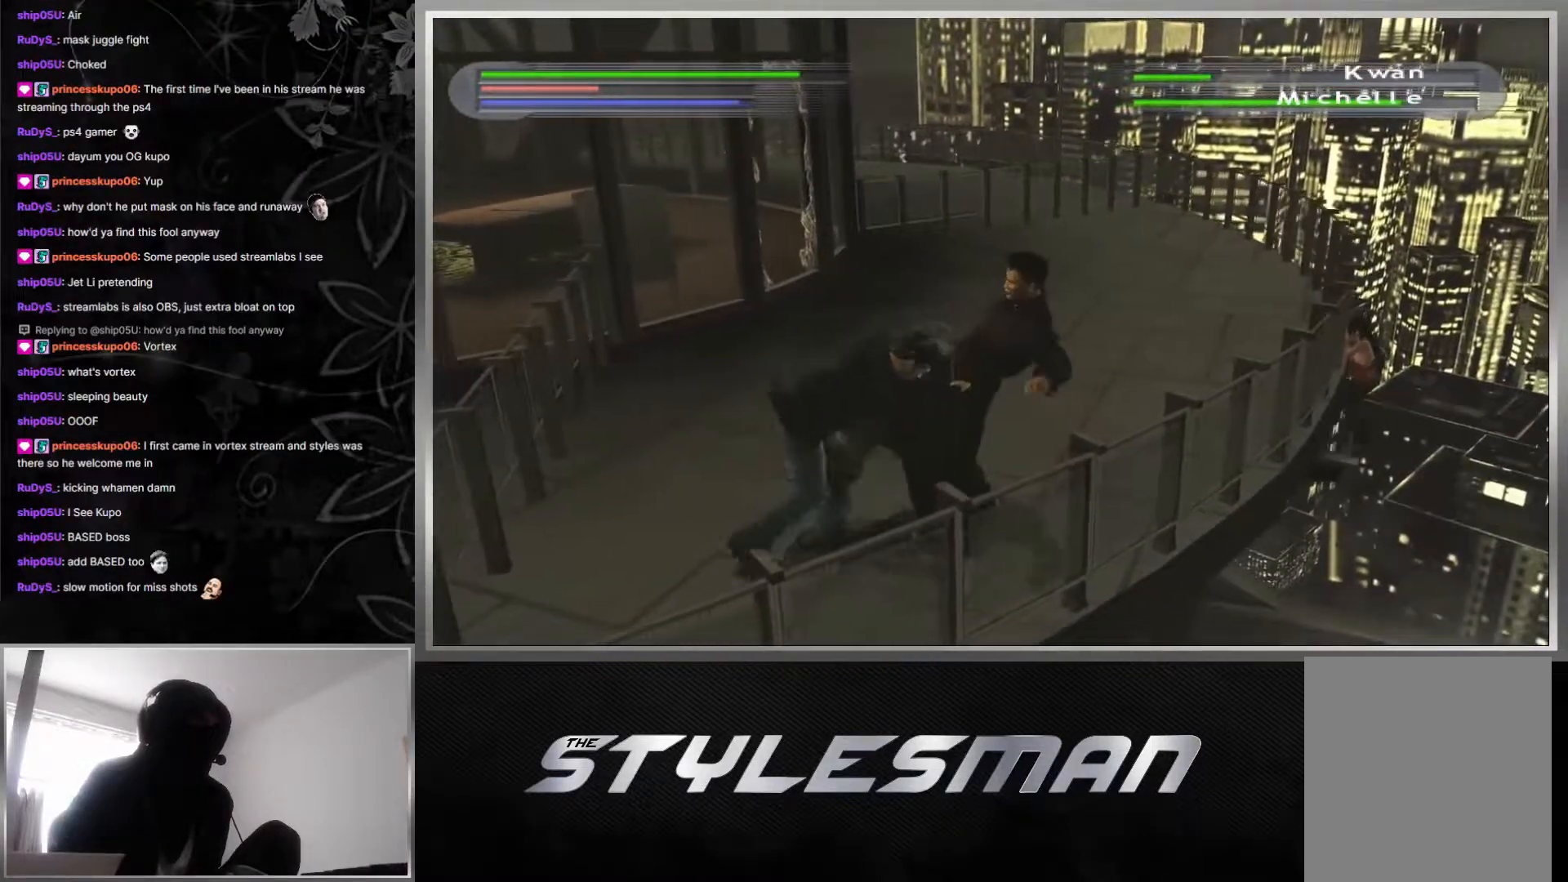
{"buttons": ["L1", "R1"], "left_stick": "center", "right_stick": "right", "events": [[50, "right_stick", "center"], [150, "right_stick", "right"], [300, "right_stick", "center"], [433, "right_stick", "right"]]}
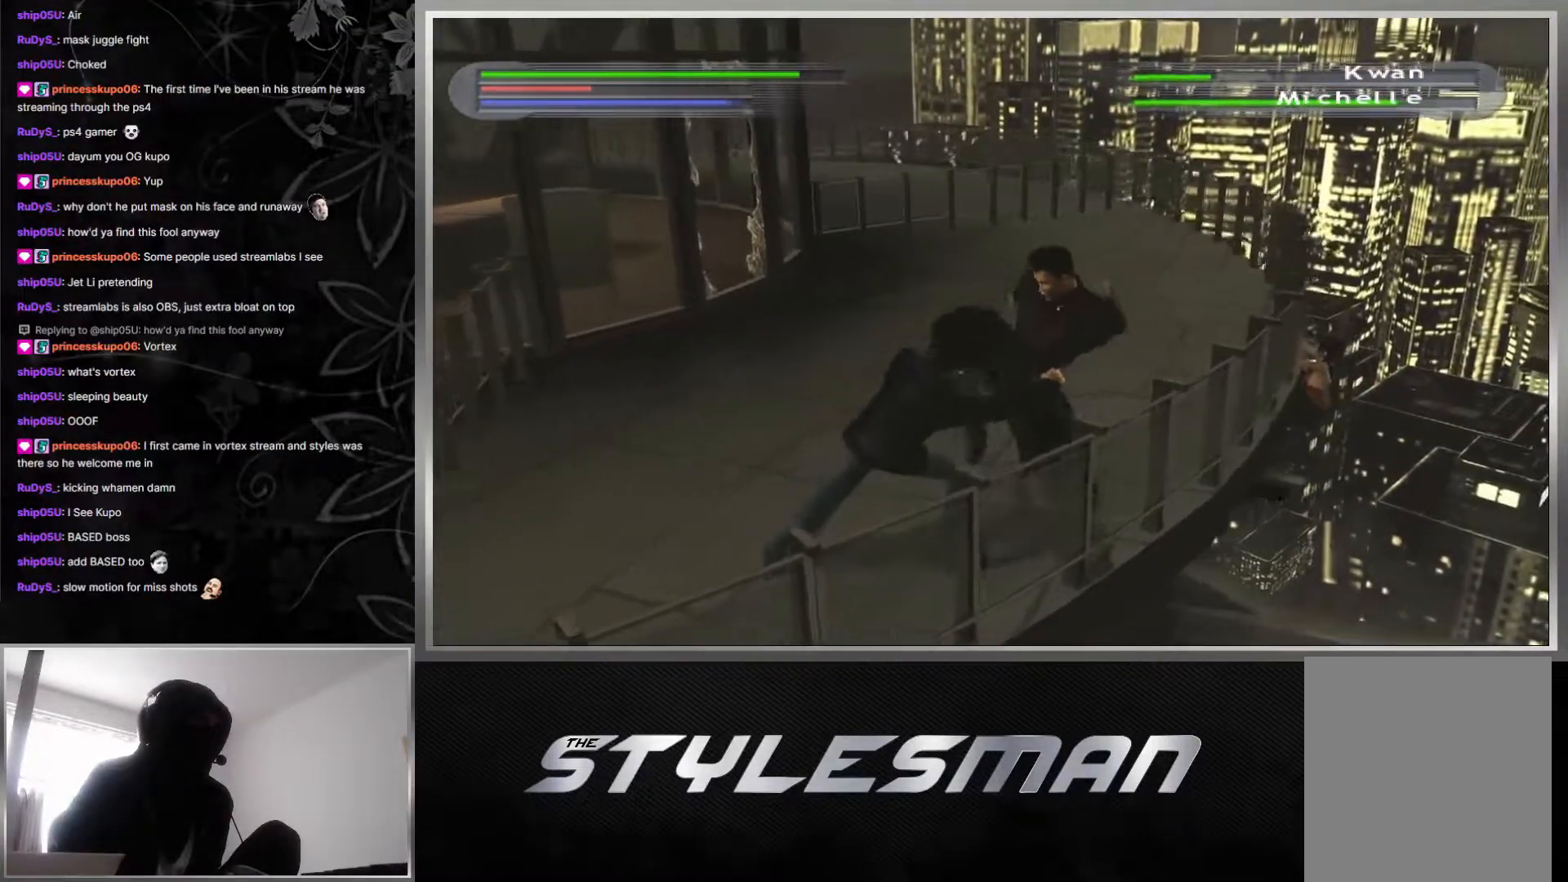
{"buttons": ["L1", "R1"], "left_stick": "center", "right_stick": "right", "events": [[67, "right_stick", "center"], [167, "right_stick", "right"], [333, "right_stick", "center"], [450, "right_stick", "right"]]}
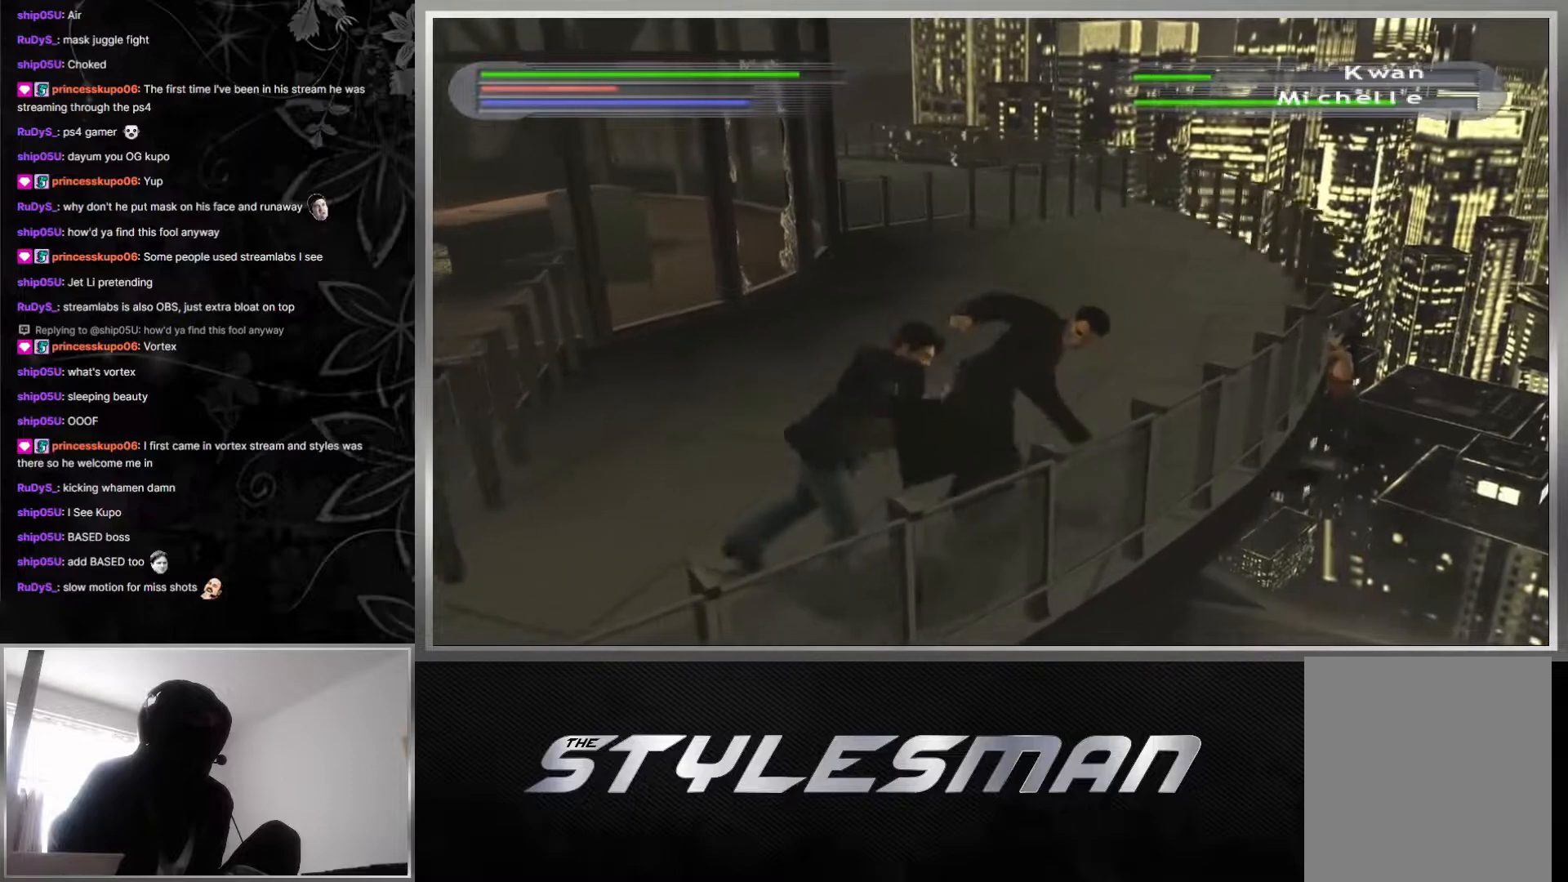
{"buttons": ["L1", "R1"], "left_stick": "center", "right_stick": "up-right", "events": [[83, "right_stick", "center"], [217, "right_stick", "right"], [367, "right_stick", "center"], [450, "right_stick", "up-right"]]}
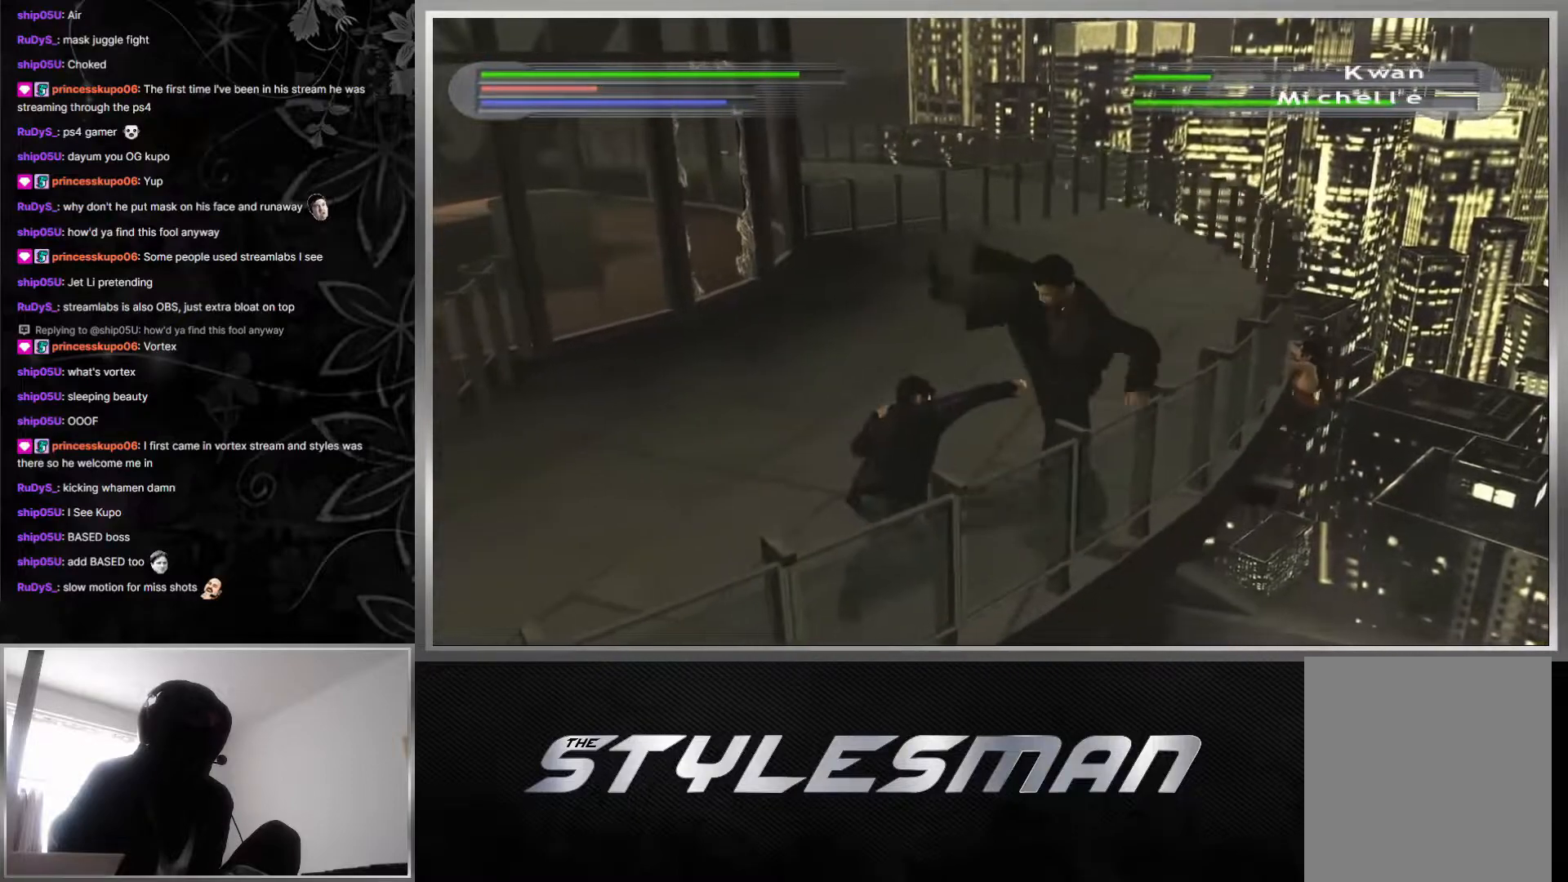
{"buttons": ["L1", "R1"], "left_stick": "center", "right_stick": "up-right", "events": [[133, "right_stick", "center"], [200, "right_stick", "up-right"], [400, "right_stick", "center"], [450, "right_stick", "up-right"]]}
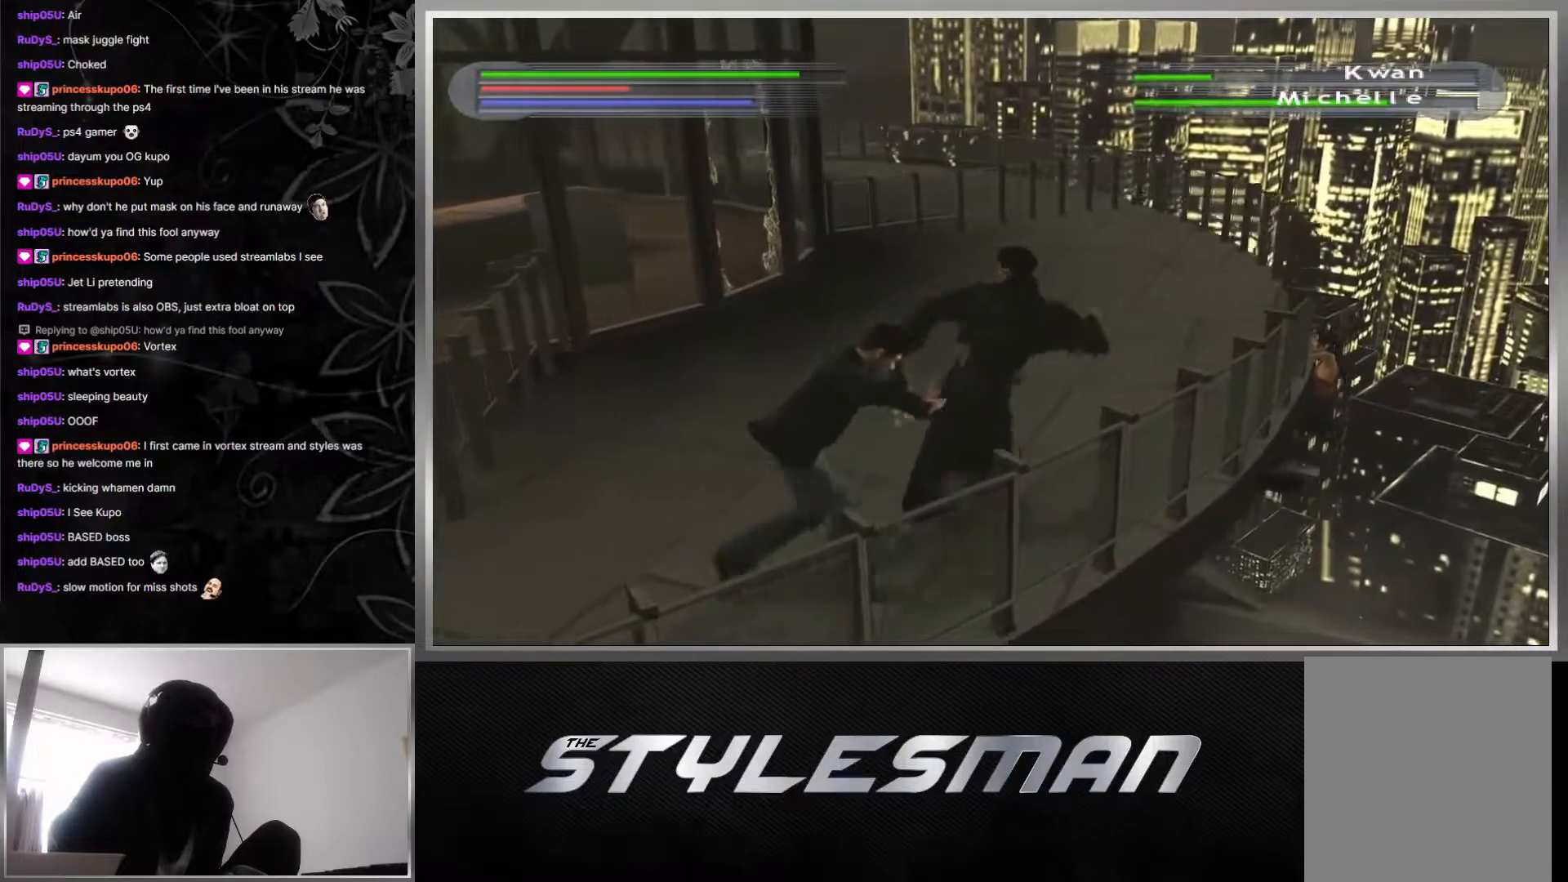
{"buttons": ["L1", "R1"], "left_stick": "center", "right_stick": "up-right", "events": [[133, "right_stick", "center"], [183, "right_stick", "up-right"], [367, "right_stick", "center"], [467, "right_stick", "up-right"]]}
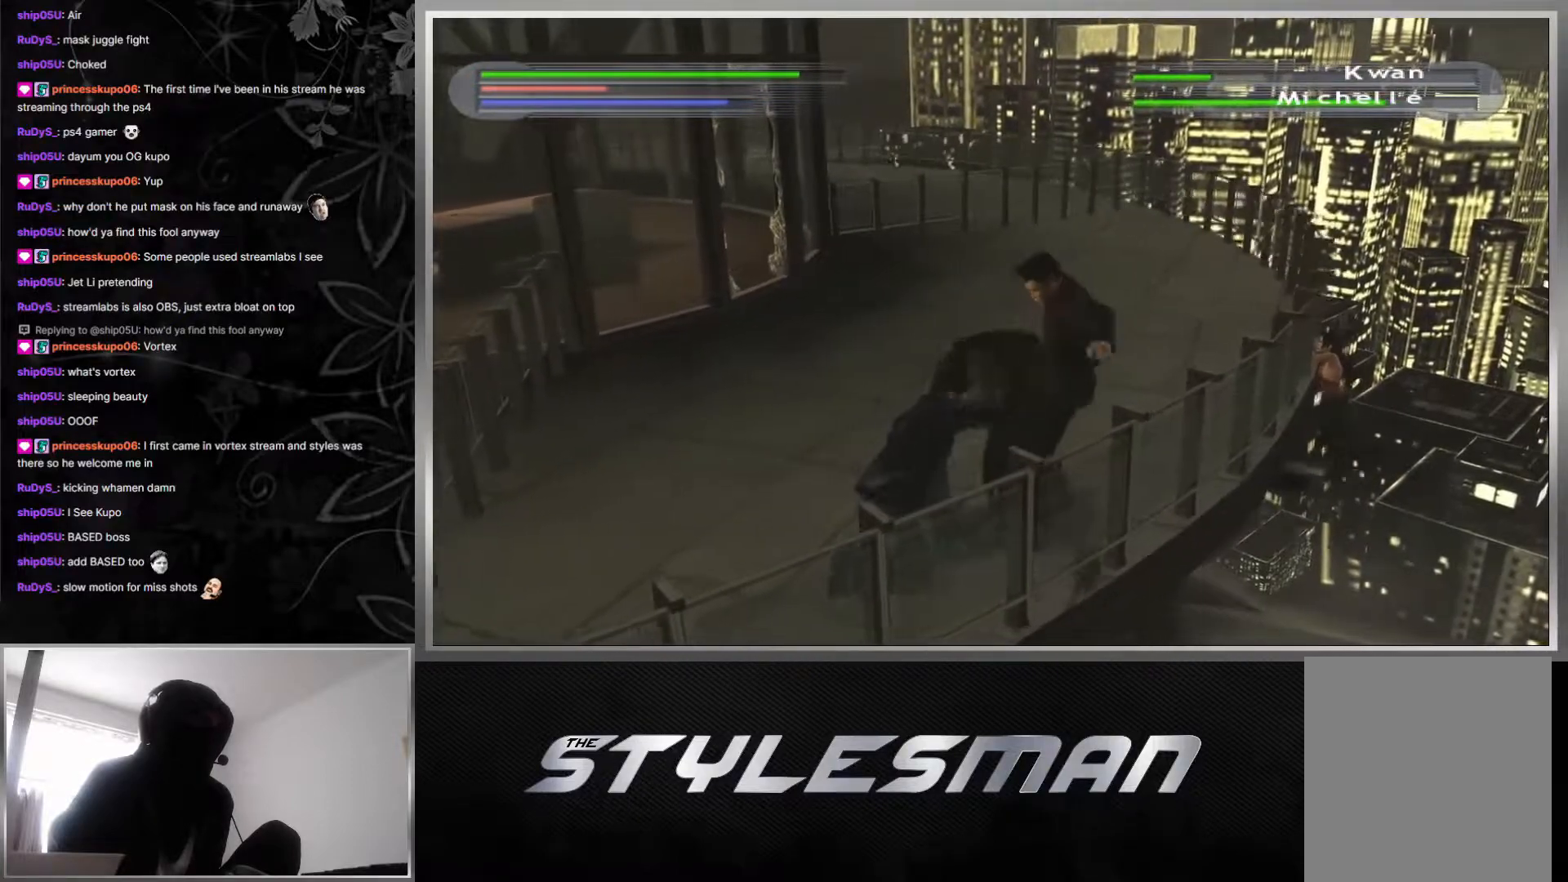
{"buttons": ["L1", "R1"], "left_stick": "center", "right_stick": "up-right", "events": [[117, "right_stick", "center"], [183, "right_stick", "up"], [233, "right_stick", "up-right"], [367, "right_stick", "center"], [450, "right_stick", "up-right"]]}
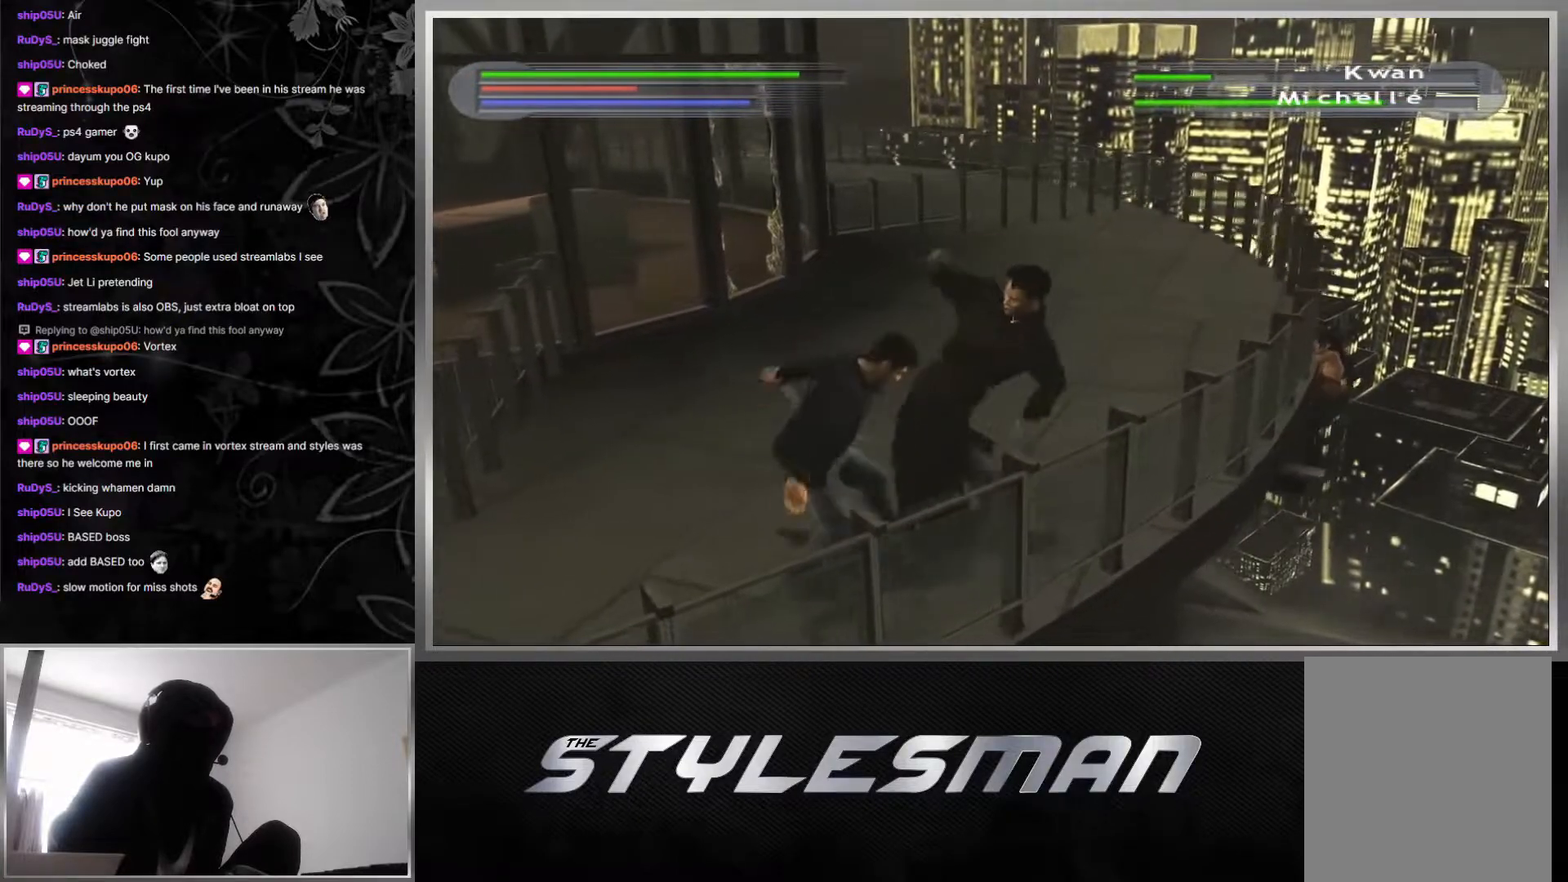
{"buttons": ["L1", "R1"], "left_stick": "center", "right_stick": "up-right", "events": [[133, "right_stick", "center"], [183, "right_stick", "up-right"], [367, "right_stick", "center"], [433, "right_stick", "up-right"]]}
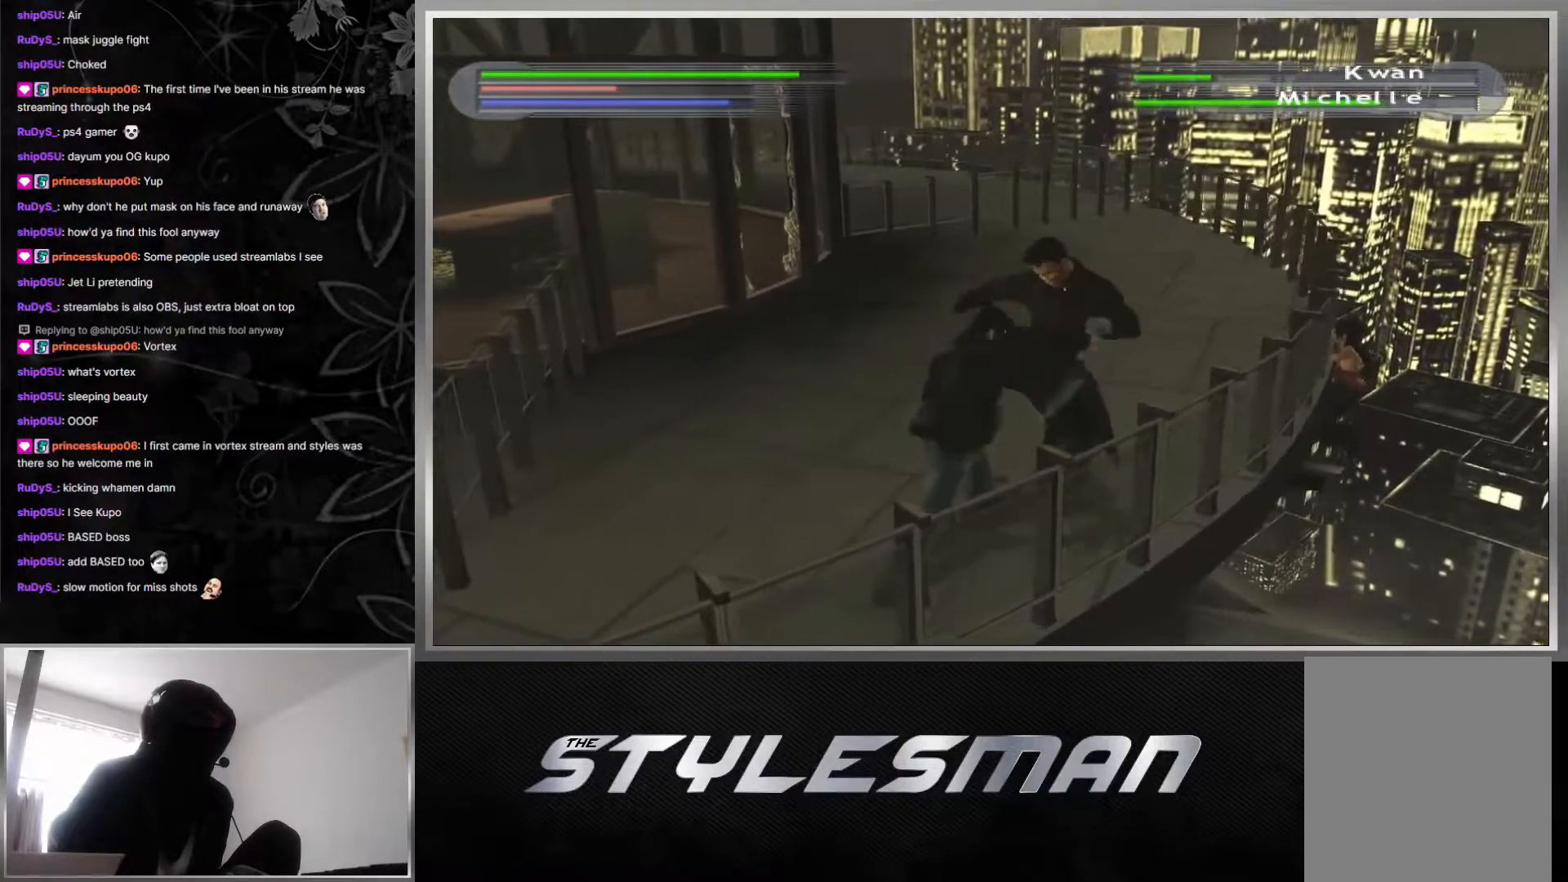
{"buttons": ["L1", "R1"], "left_stick": "center", "right_stick": "up-right", "events": [[100, "right_stick", "center"], [167, "right_stick", "up"], [333, "right_stick", "center"], [433, "right_stick", "up-right"]]}
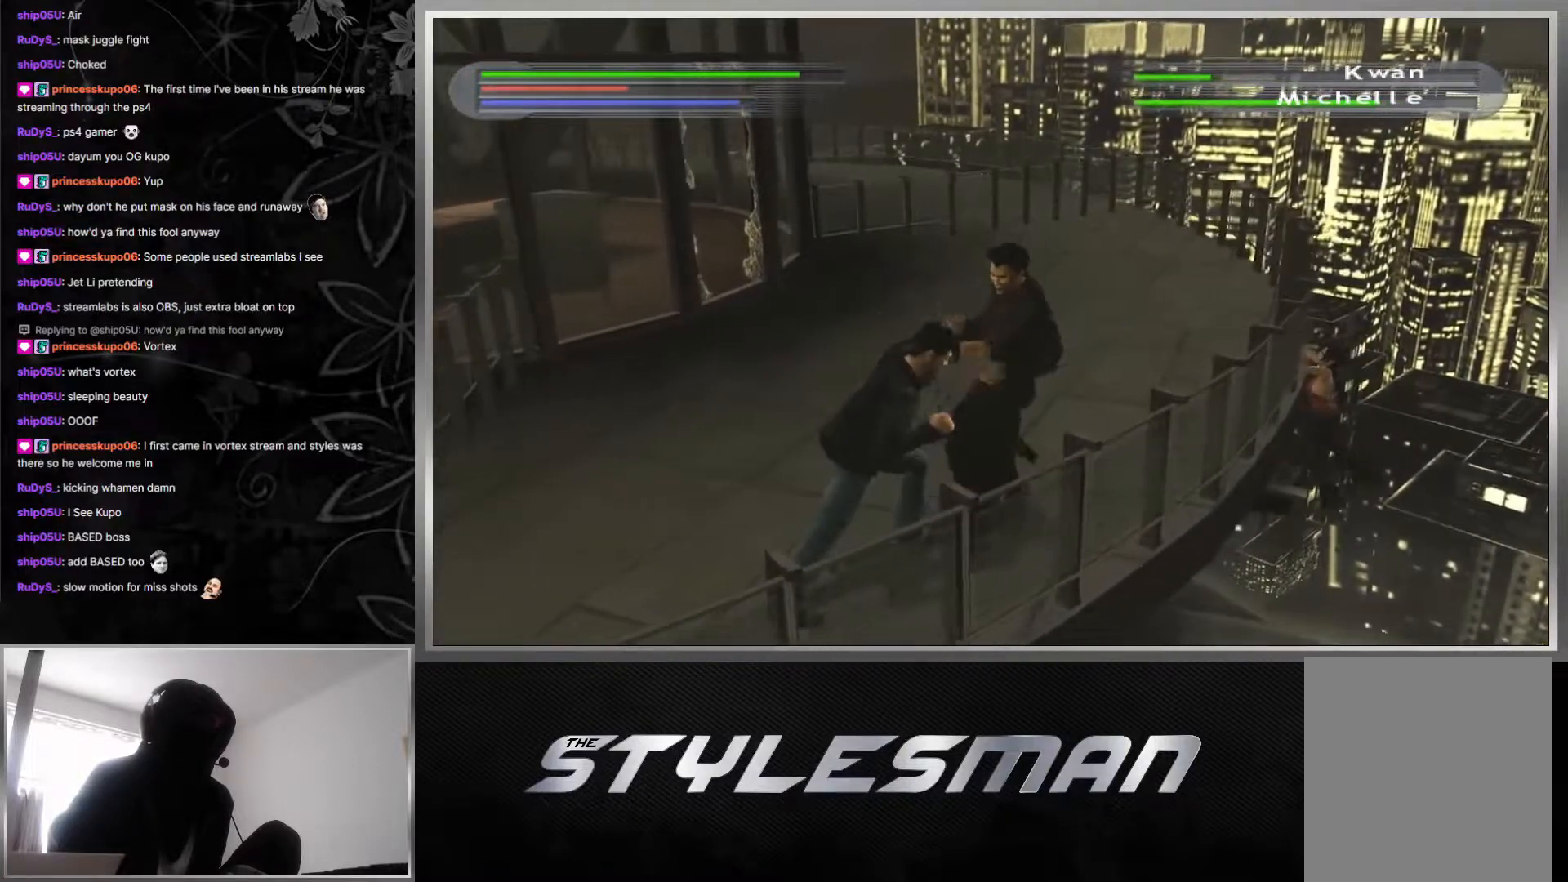
{"buttons": ["L1", "R1"], "left_stick": "center", "right_stick": "up-right", "events": [[83, "right_stick", "center"], [167, "right_stick", "up-right"], [350, "right_stick", "center"], [450, "right_stick", "up-right"]]}
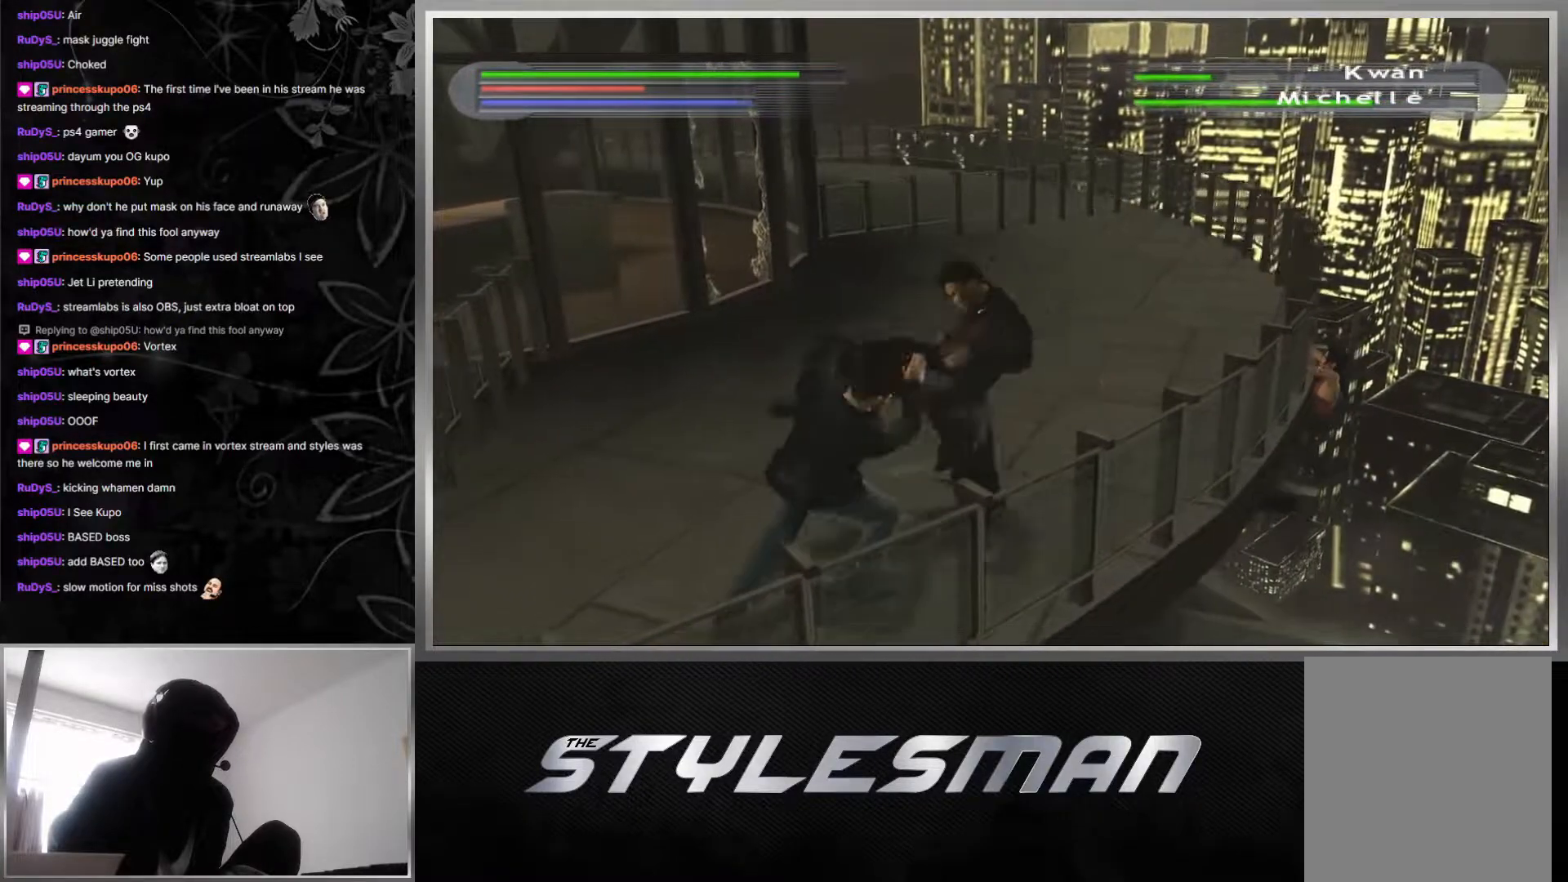
{"buttons": ["L1", "R1"], "left_stick": "center", "right_stick": "up", "events": [[100, "right_stick", "center"], [183, "right_stick", "up"], [283, "right_stick", "up-right"], [383, "right_stick", "center"], [433, "right_stick", "up"]]}
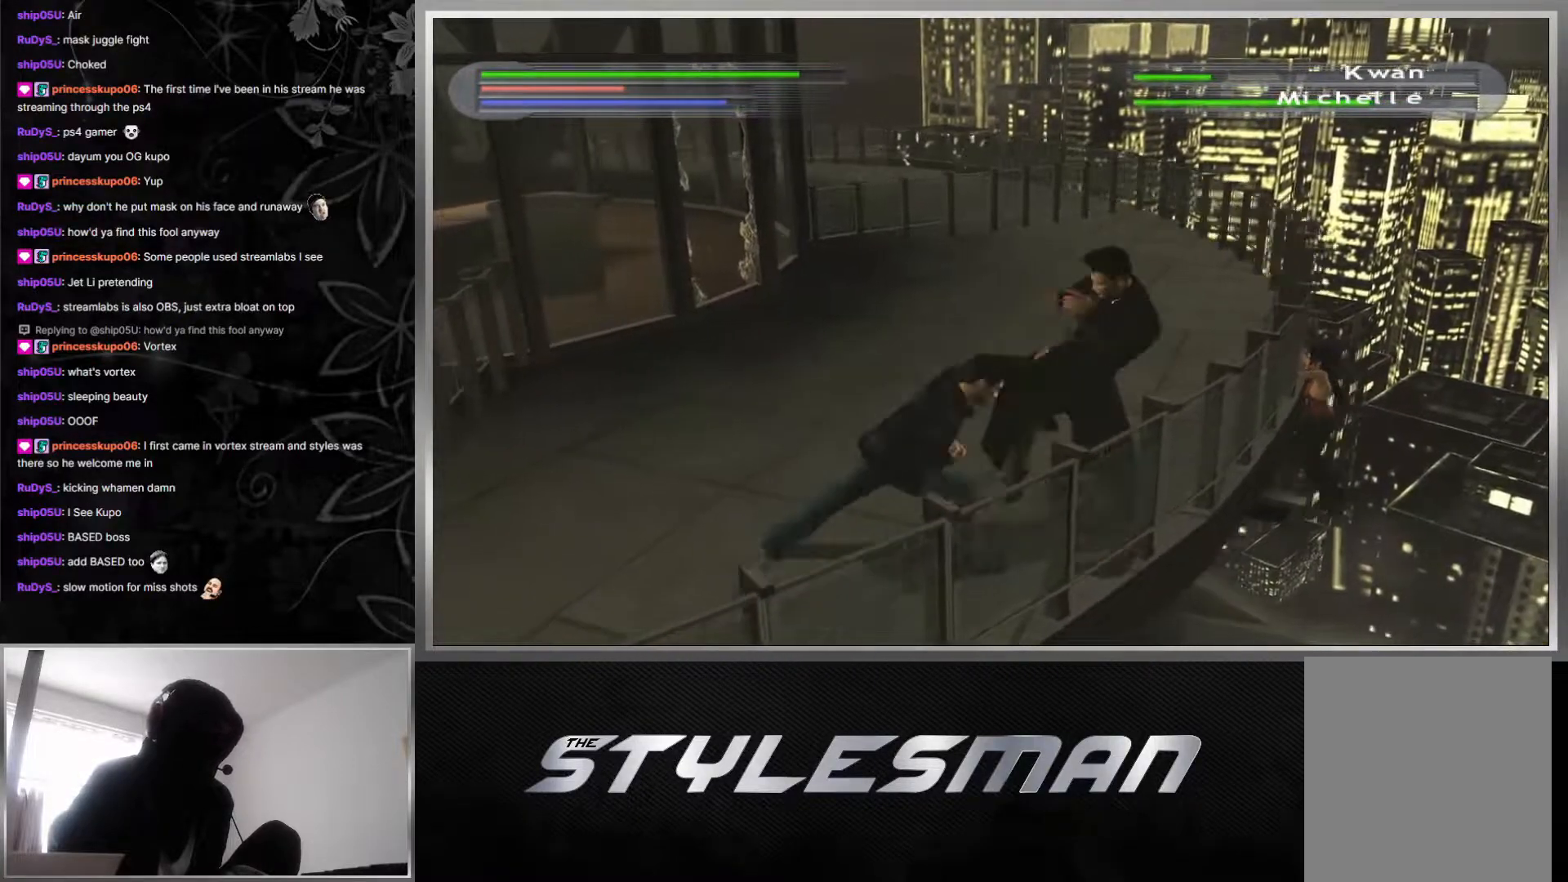
{"buttons": ["L1", "R1"], "left_stick": "center", "right_stick": "up-right", "events": [[100, "right_stick", "center"], [233, "right_stick", "up-right"], [400, "right_stick", "center"], [450, "right_stick", "up"], [500, "right_stick", "up-right"]]}
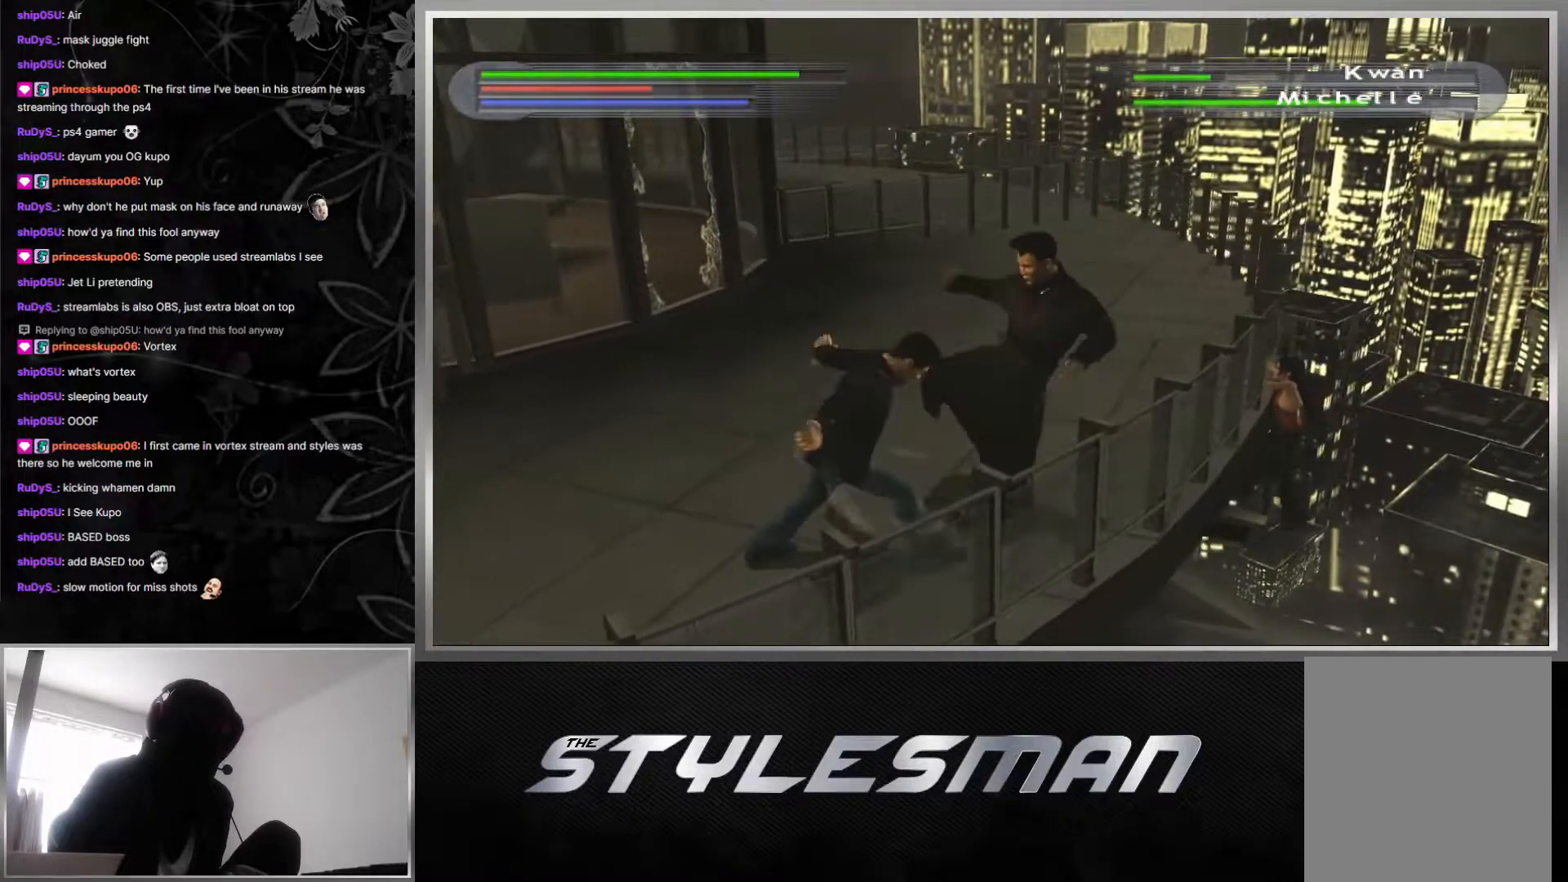
{"buttons": ["L1", "R1"], "left_stick": "center", "right_stick": "up-right", "events": [[150, "right_stick", "center"], [233, "right_stick", "up-right"], [400, "right_stick", "center"], [483, "right_stick", "up-right"]]}
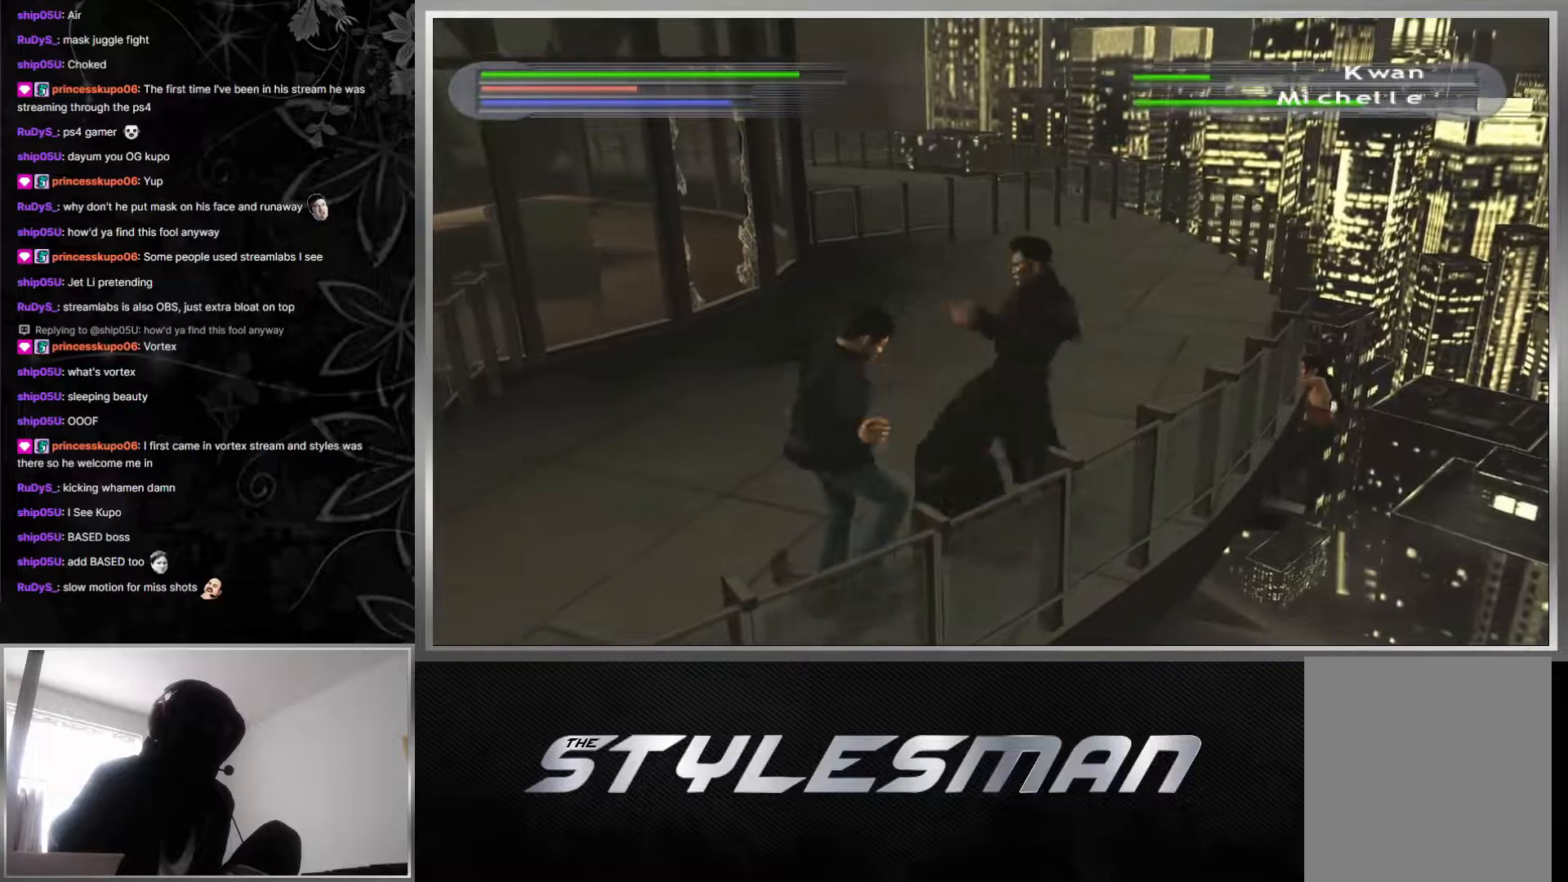
{"buttons": ["L1", "R1"], "left_stick": "center", "right_stick": "up-right", "events": [[150, "right_stick", "center"], [200, "right_stick", "up"], [250, "right_stick", "up-right"], [383, "right_stick", "center"], [450, "right_stick", "up-right"]]}
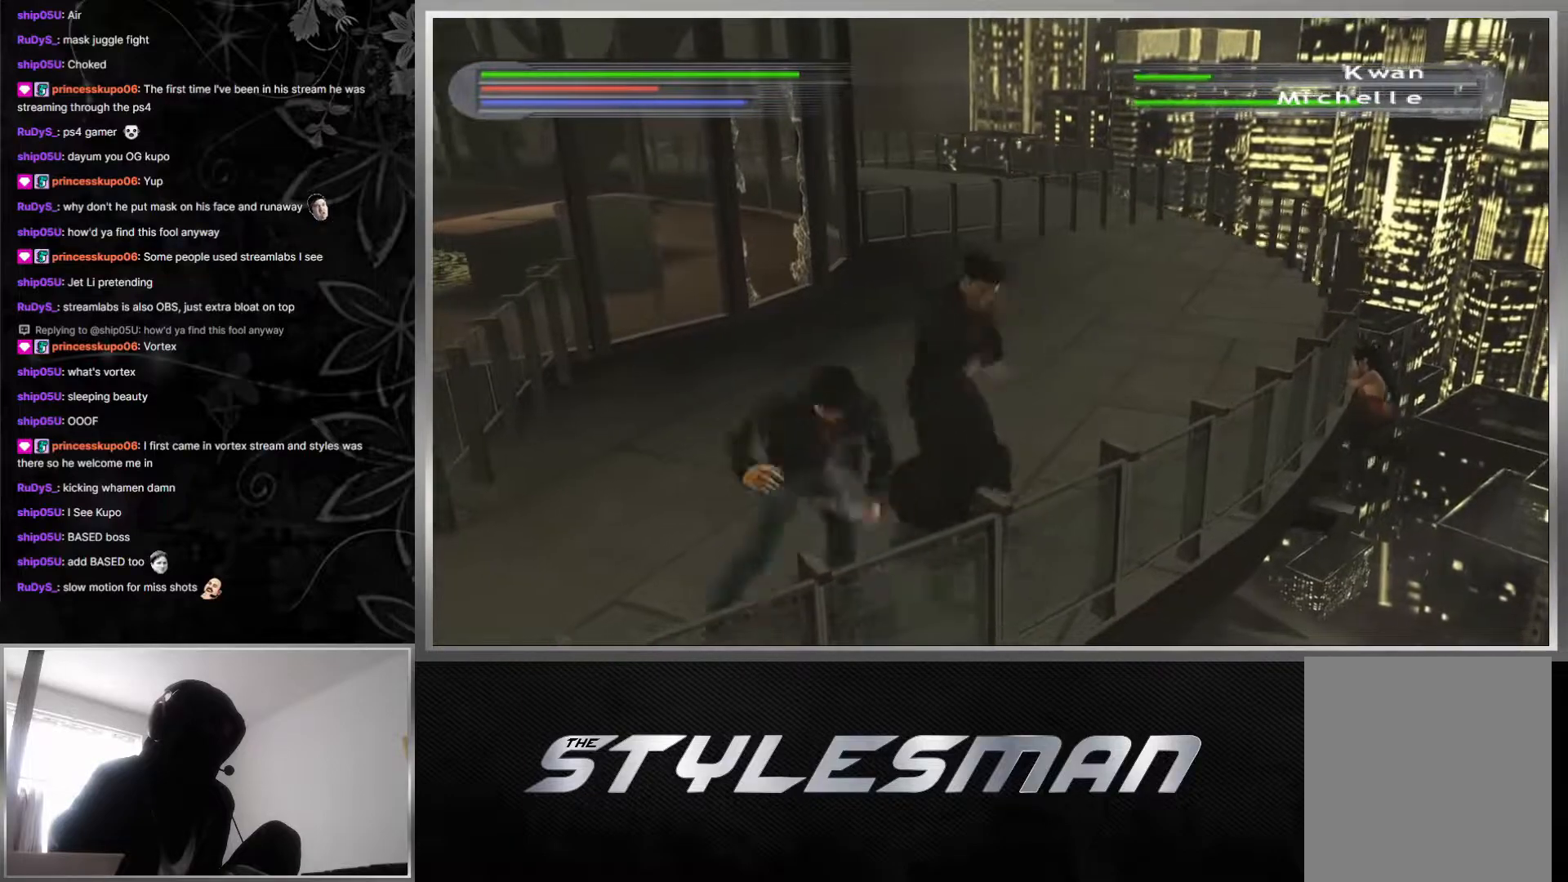
{"buttons": ["L1", "R1"], "left_stick": "center", "right_stick": "up-right", "events": [[100, "right_stick", "center"], [150, "right_stick", "up"], [200, "right_stick", "up-right"], [350, "right_stick", "center"], [433, "right_stick", "up-right"]]}
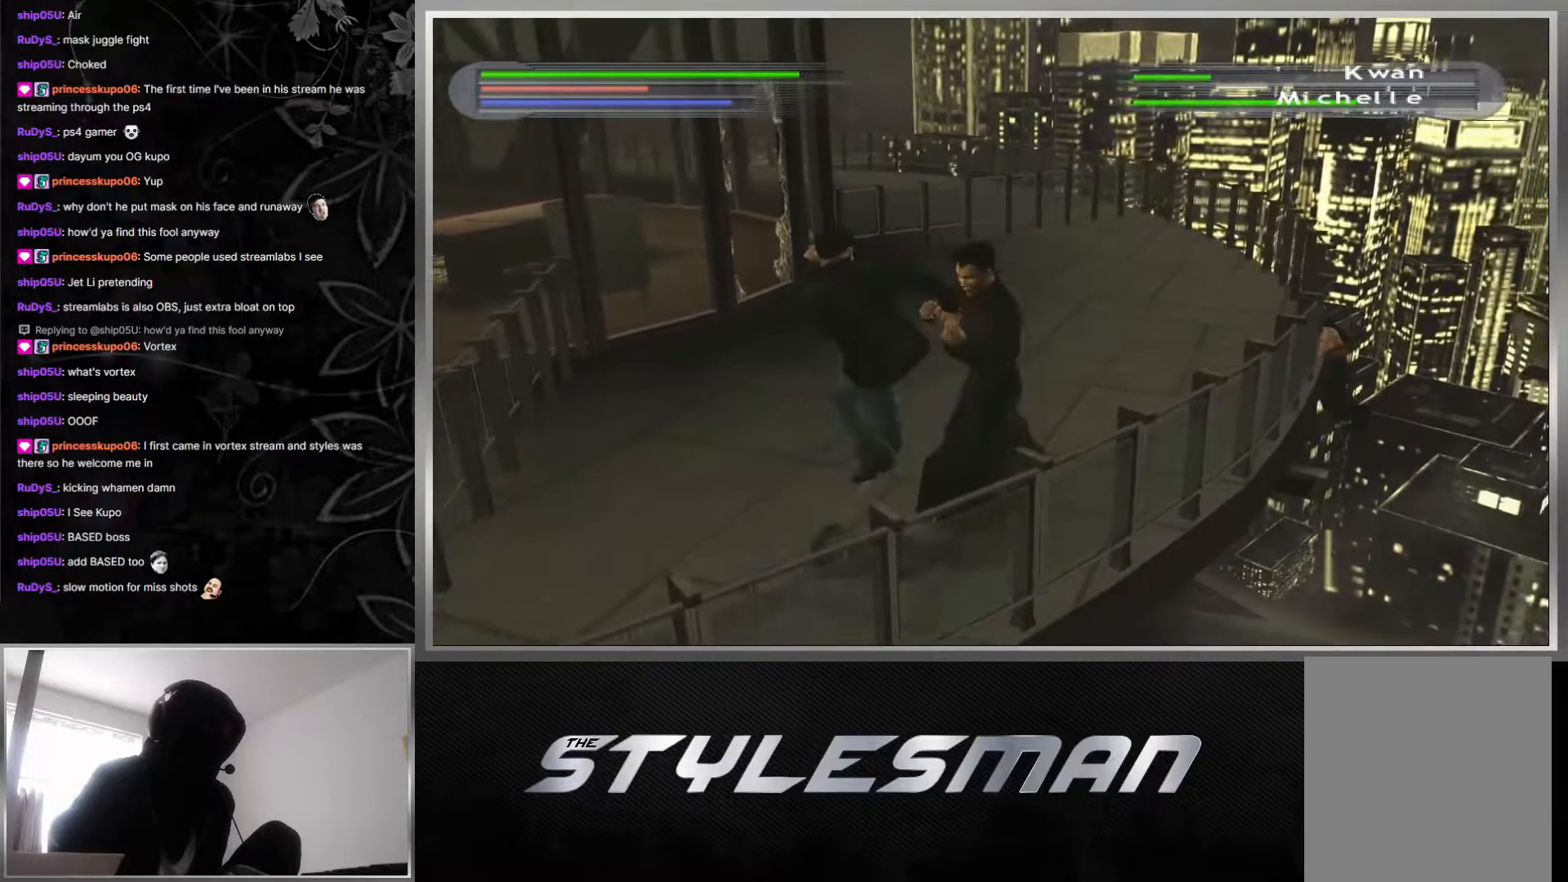
{"buttons": ["L1", "R1"], "left_stick": "center", "right_stick": "up-right", "events": [[100, "right_stick", "center"], [150, "right_stick", "up-right"], [300, "right_stick", "center"], [350, "right_stick", "up"], [400, "right_stick", "up-right"]]}
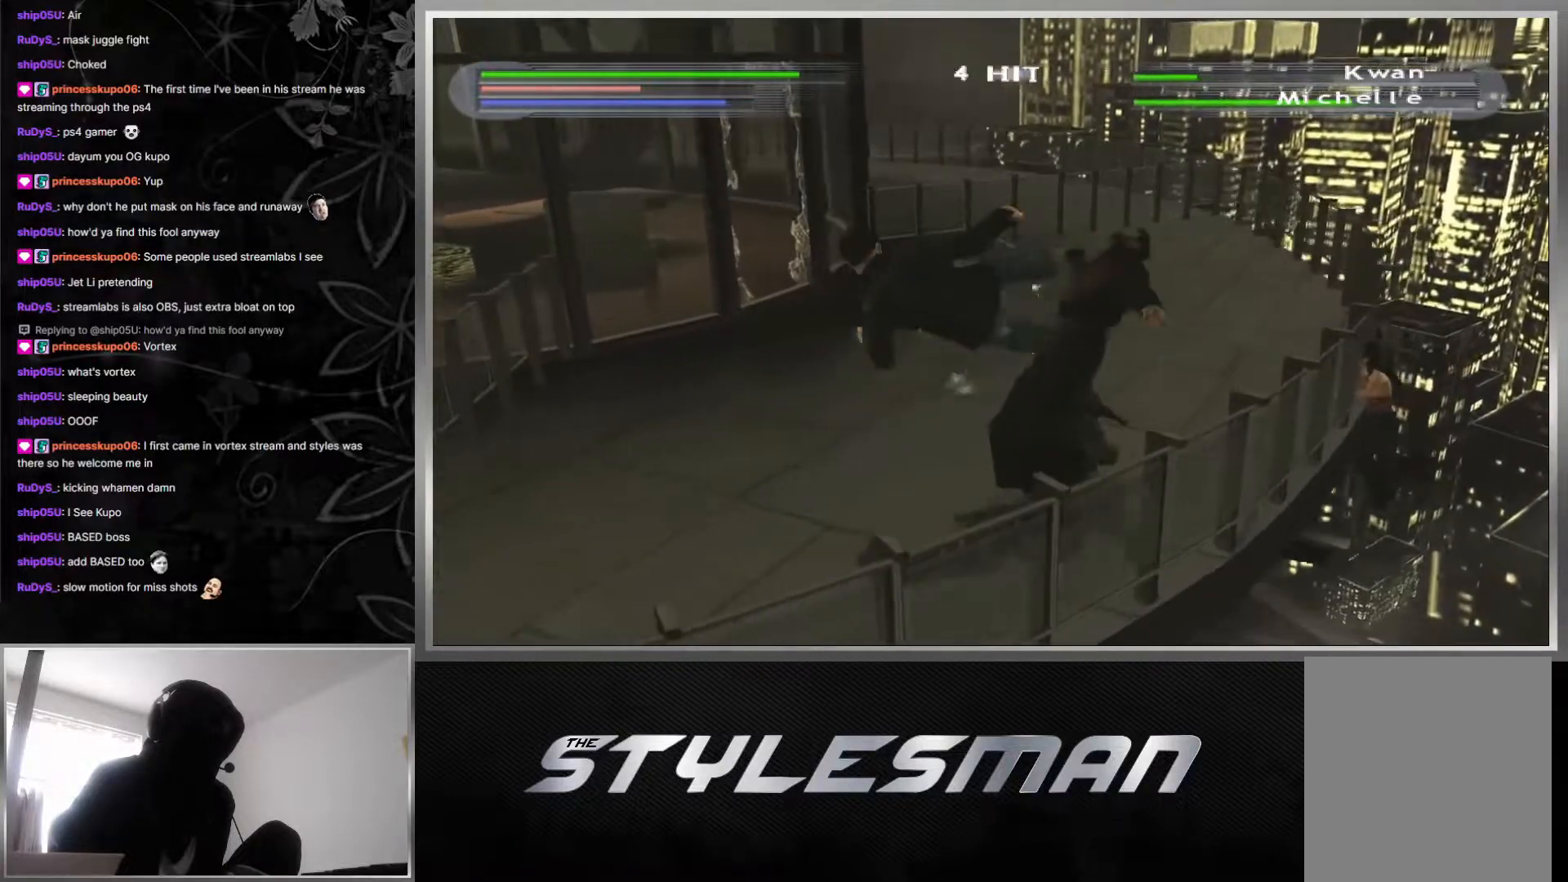
{"buttons": [], "left_stick": "center", "right_stick": "center", "events": [[300, "right_stick", "center"], [433, "L1", "up"], [450, "R1", "up"]]}
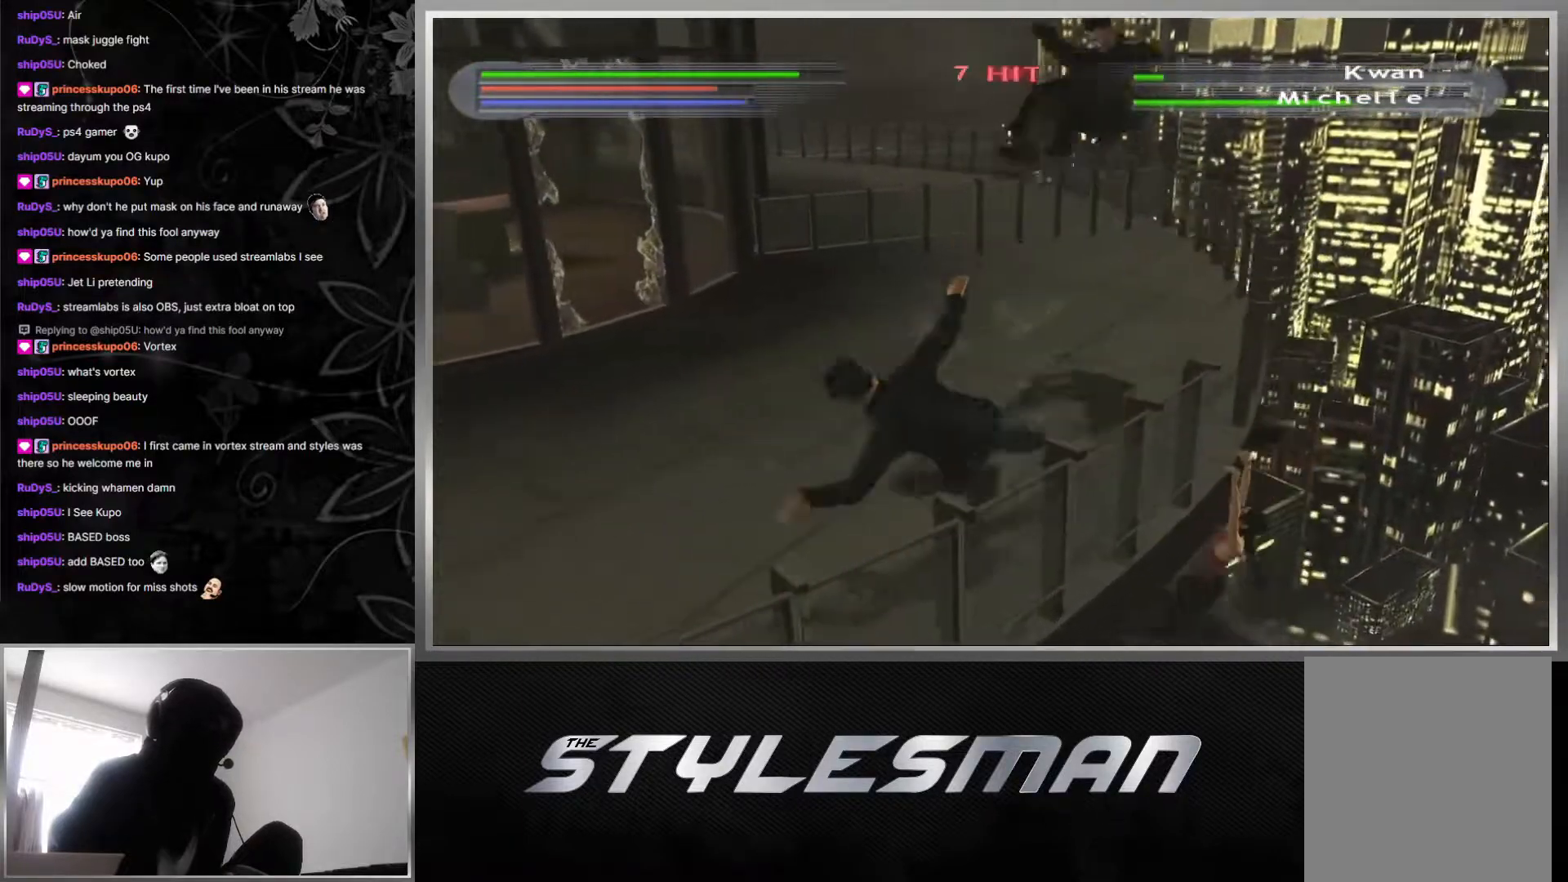
{"buttons": [], "left_stick": "center", "right_stick": "up", "events": [[333, "right_stick", "up"], [350, "START", "down"], [483, "START", "up"]]}
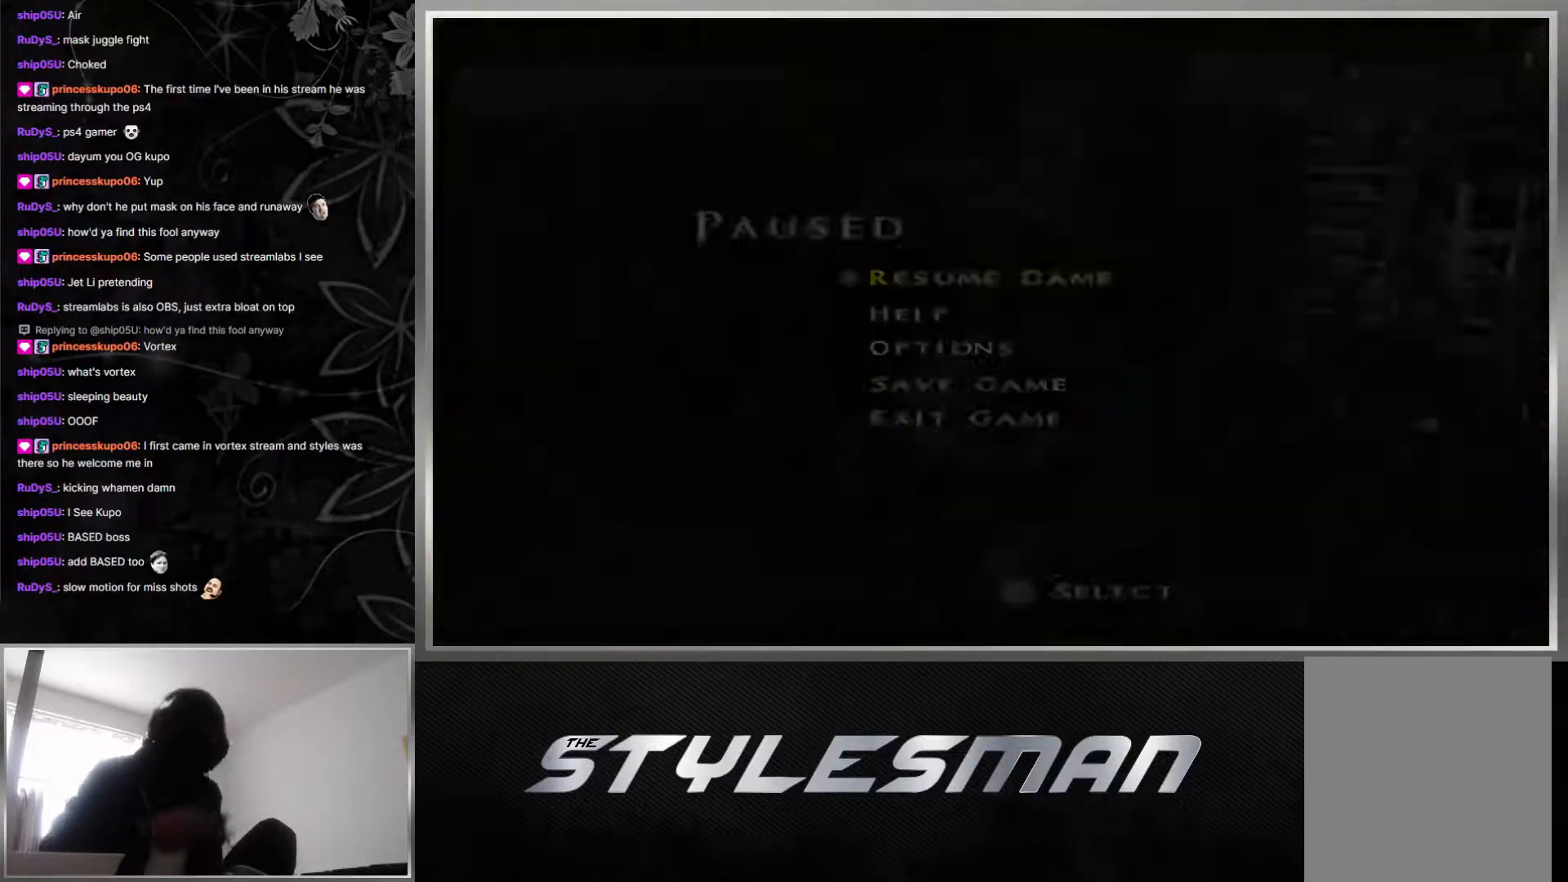
{"buttons": [], "left_stick": "center", "right_stick": "center", "events": [[100, "right_stick", "center"]]}
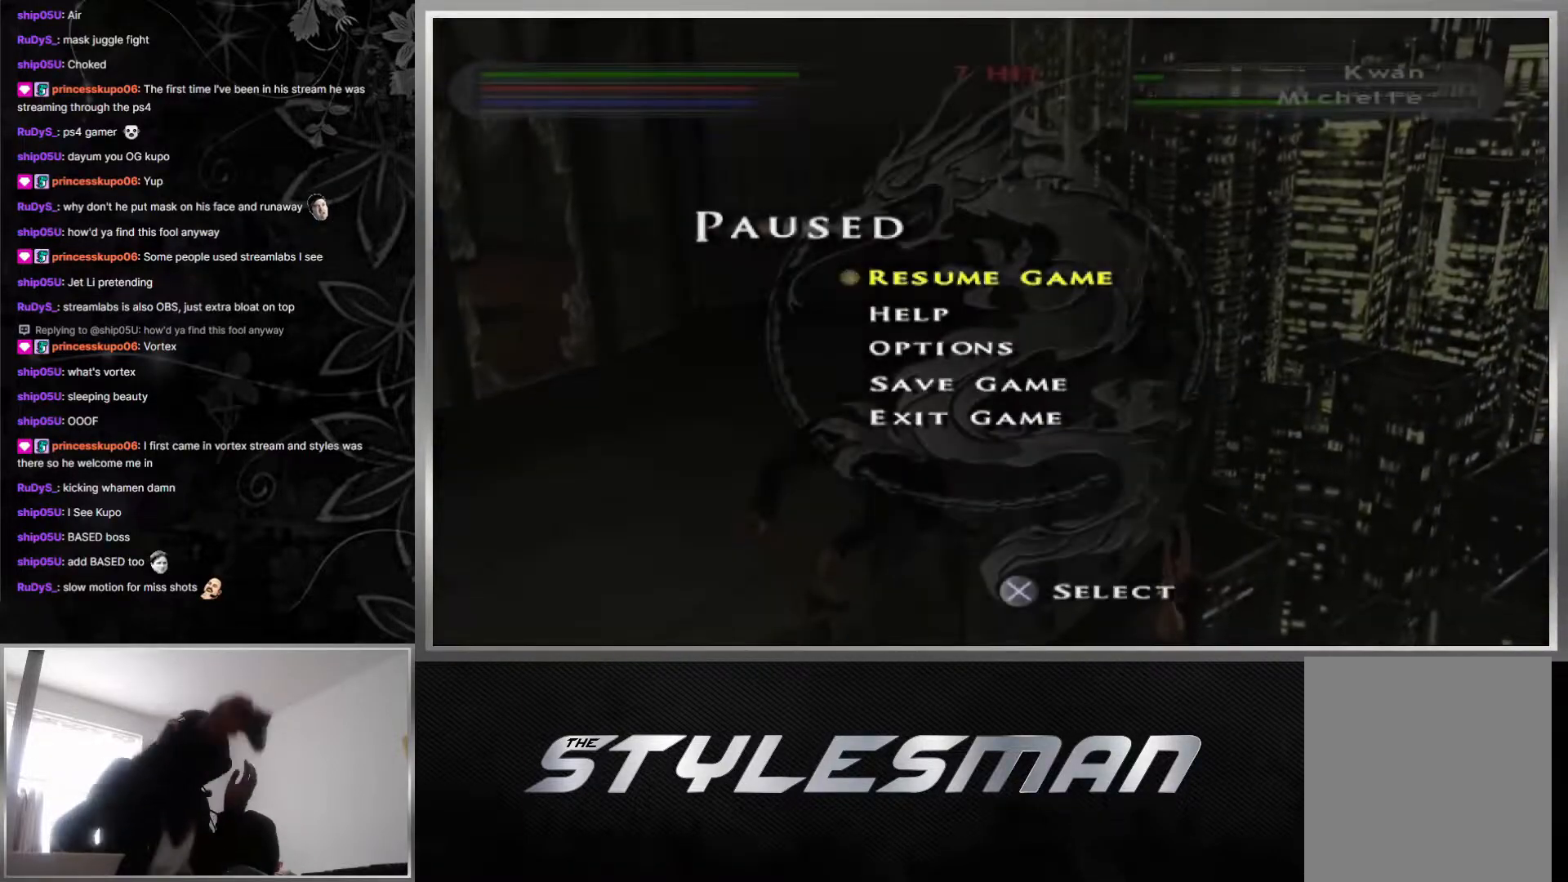
{"buttons": [], "left_stick": "center", "right_stick": "center", "events": []}
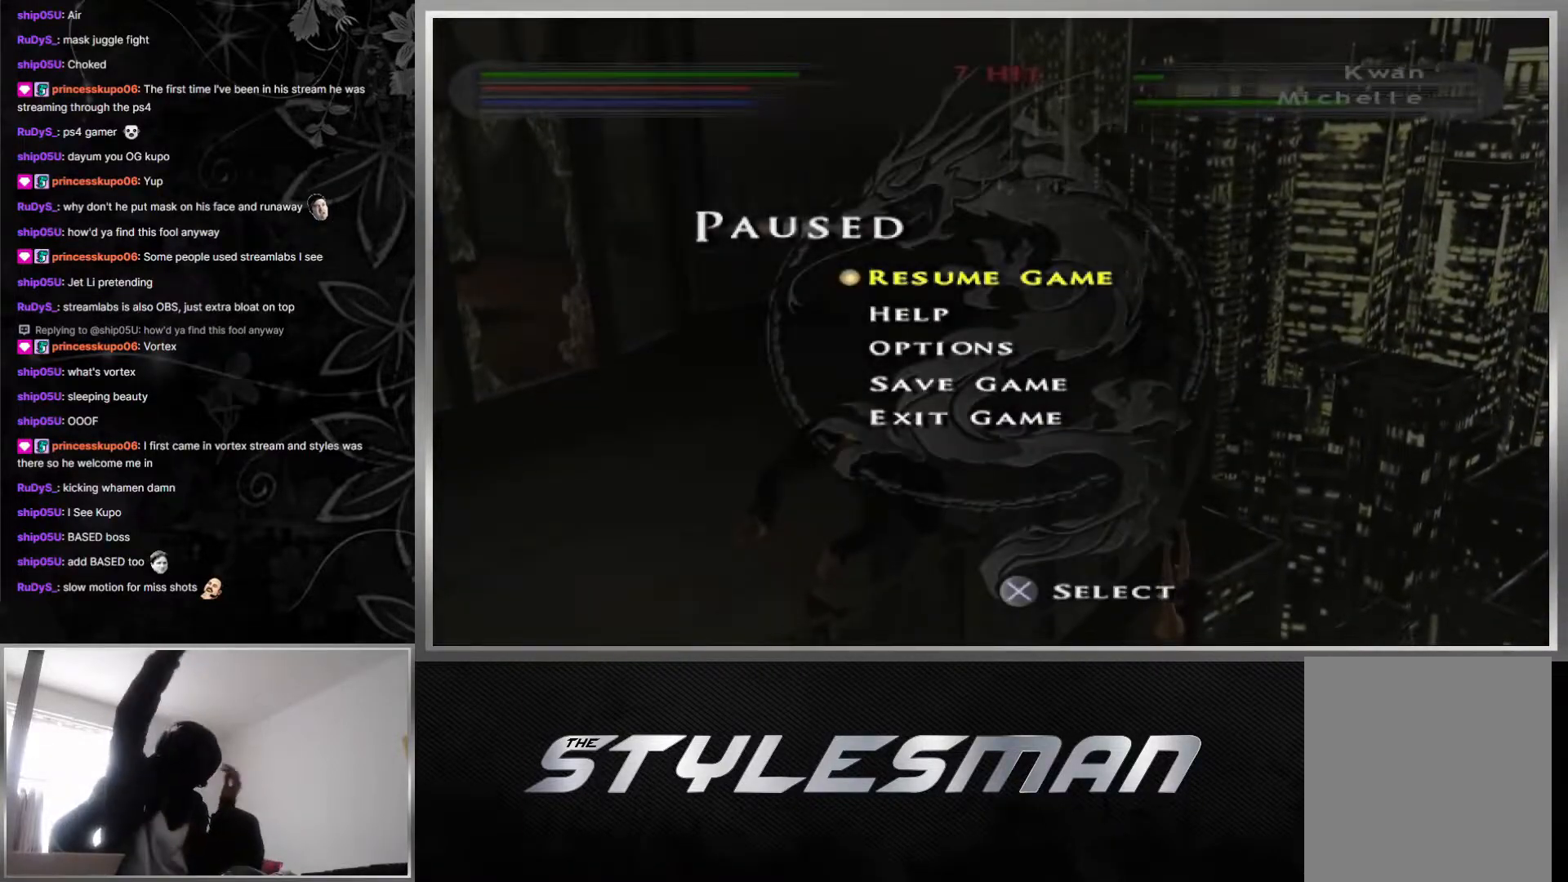
{"buttons": [], "left_stick": "center", "right_stick": "center", "events": []}
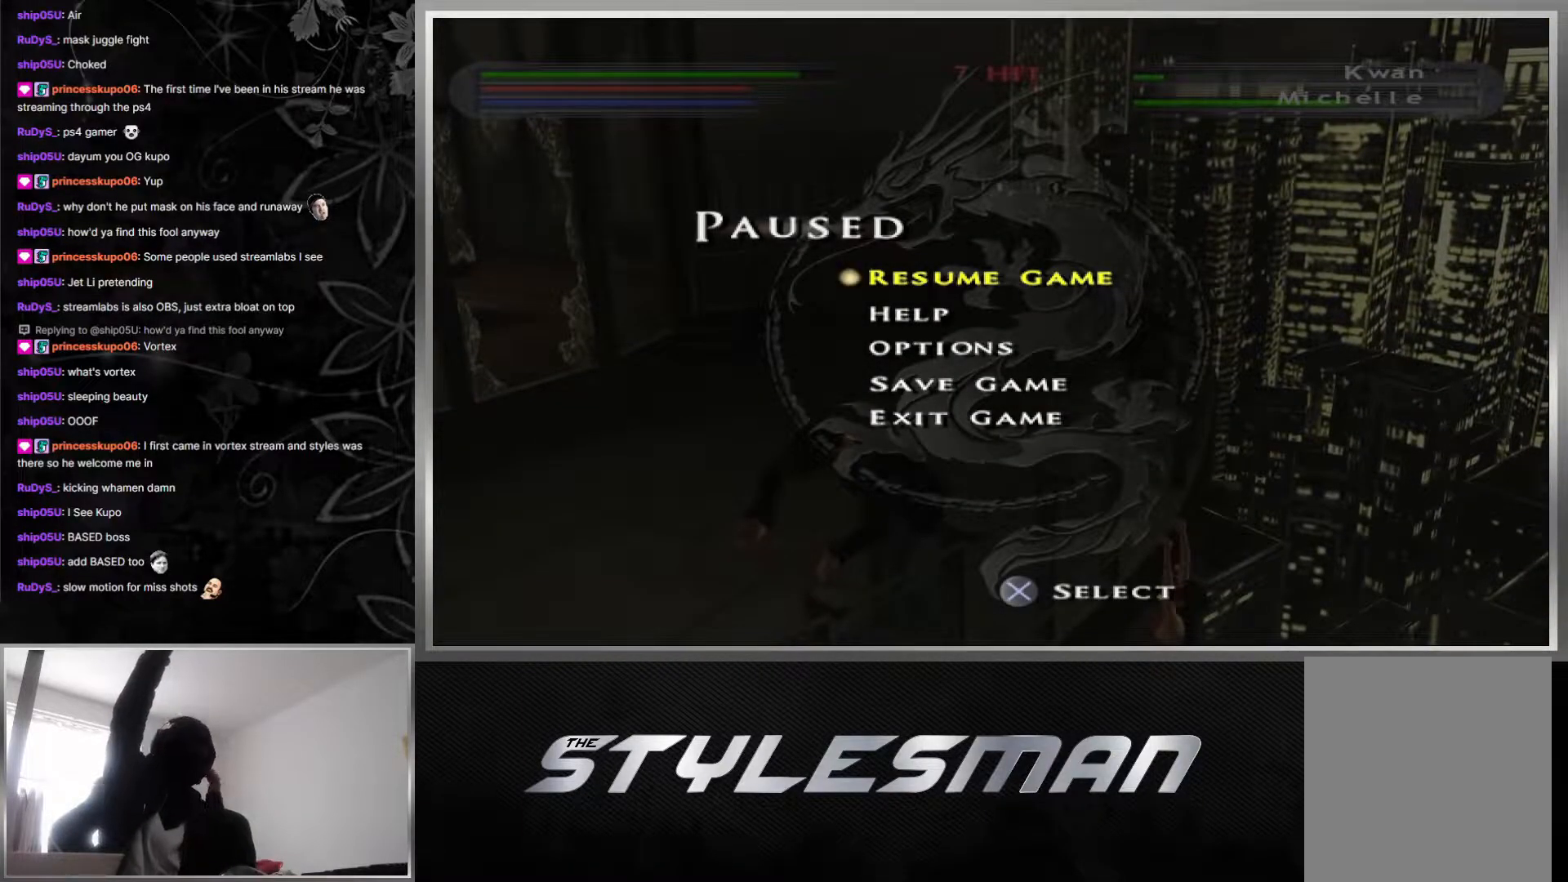
{"buttons": [], "left_stick": "center", "right_stick": "center", "events": []}
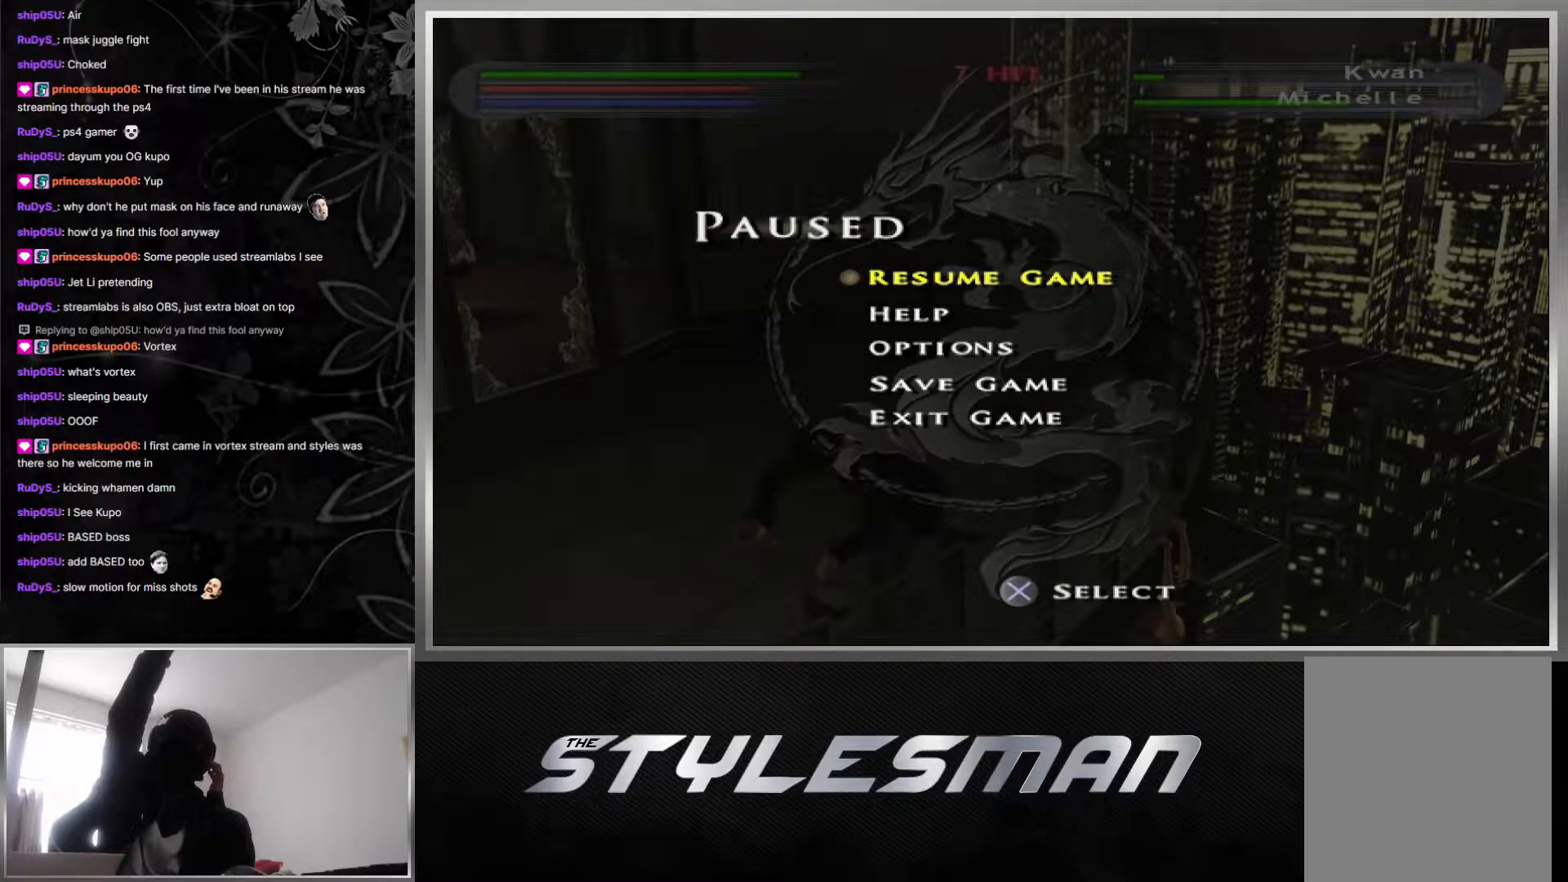
{"buttons": [], "left_stick": "center", "right_stick": "center", "events": []}
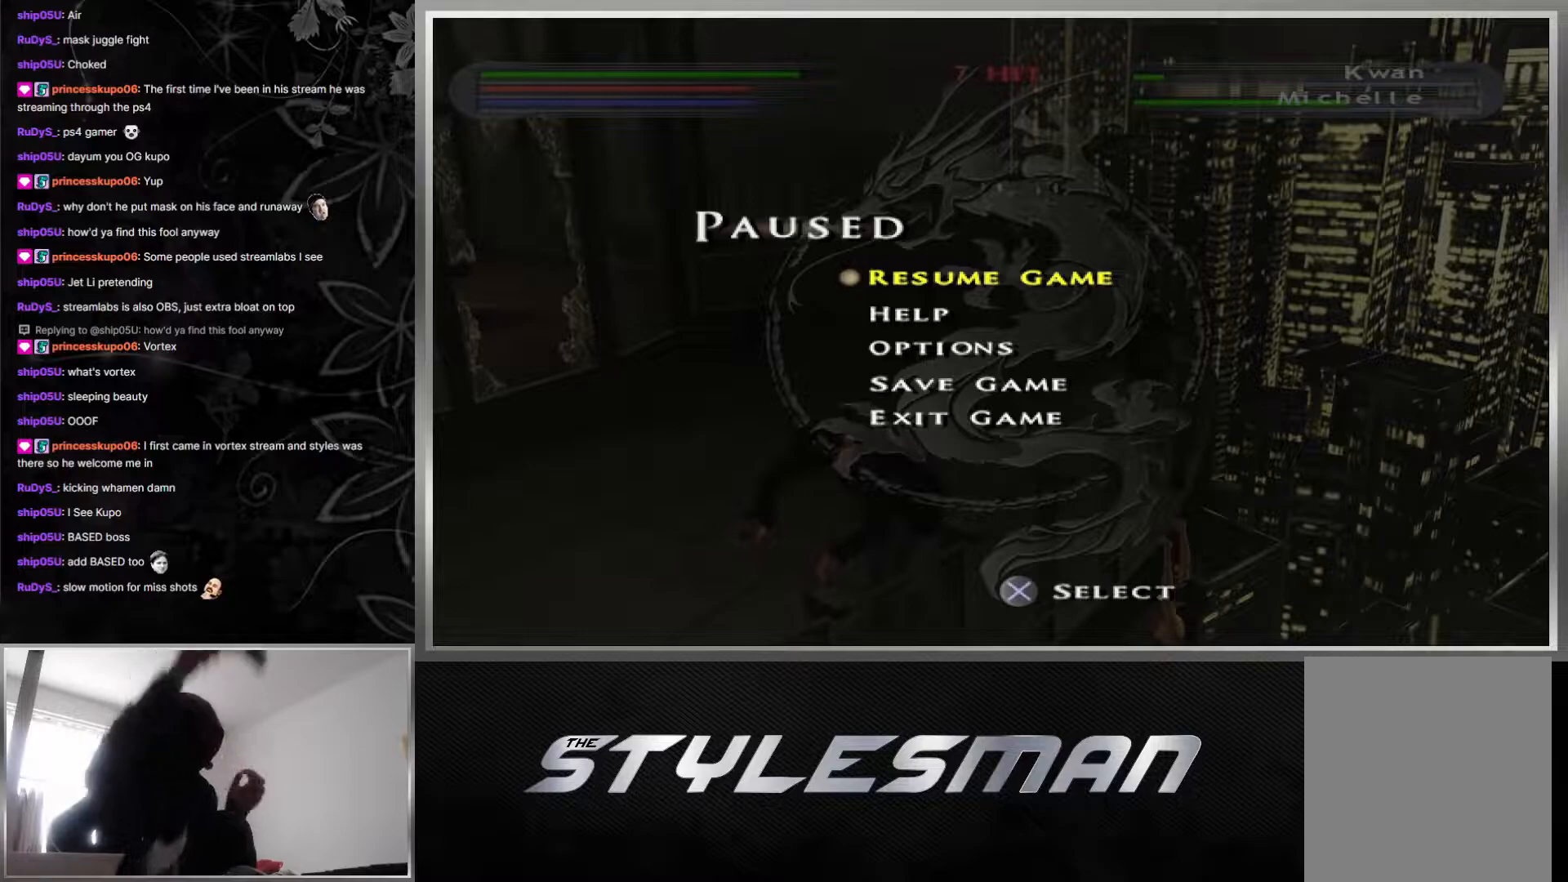
{"buttons": [], "left_stick": "center", "right_stick": "center", "events": [[350, "A", "down"], [483, "A", "up"]]}
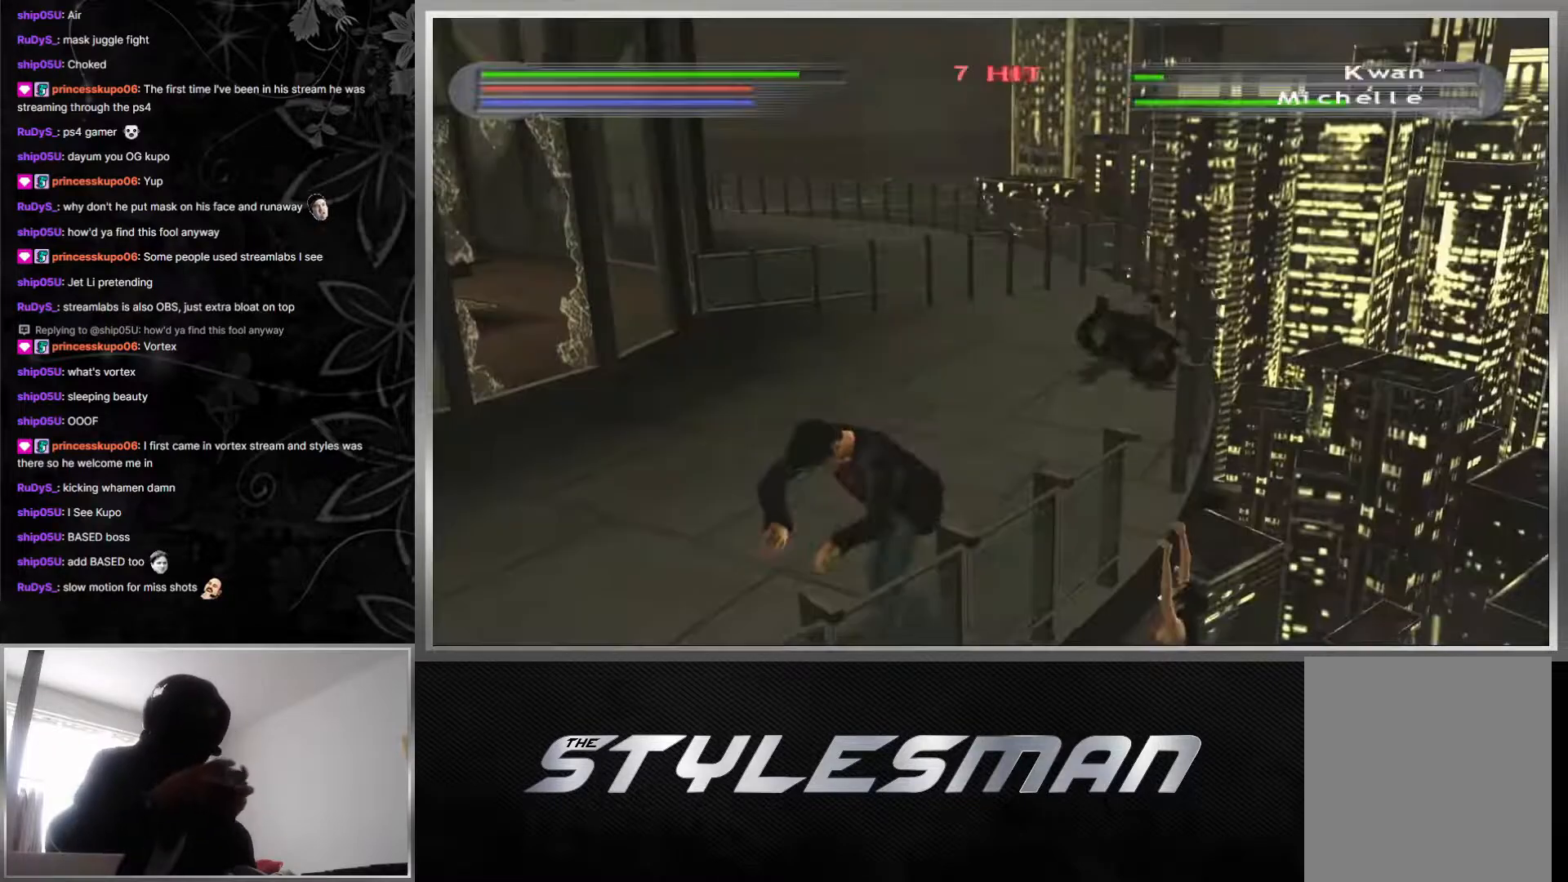
{"buttons": [], "left_stick": "up-right", "right_stick": "center", "events": [[300, "left_stick", "up-right"]]}
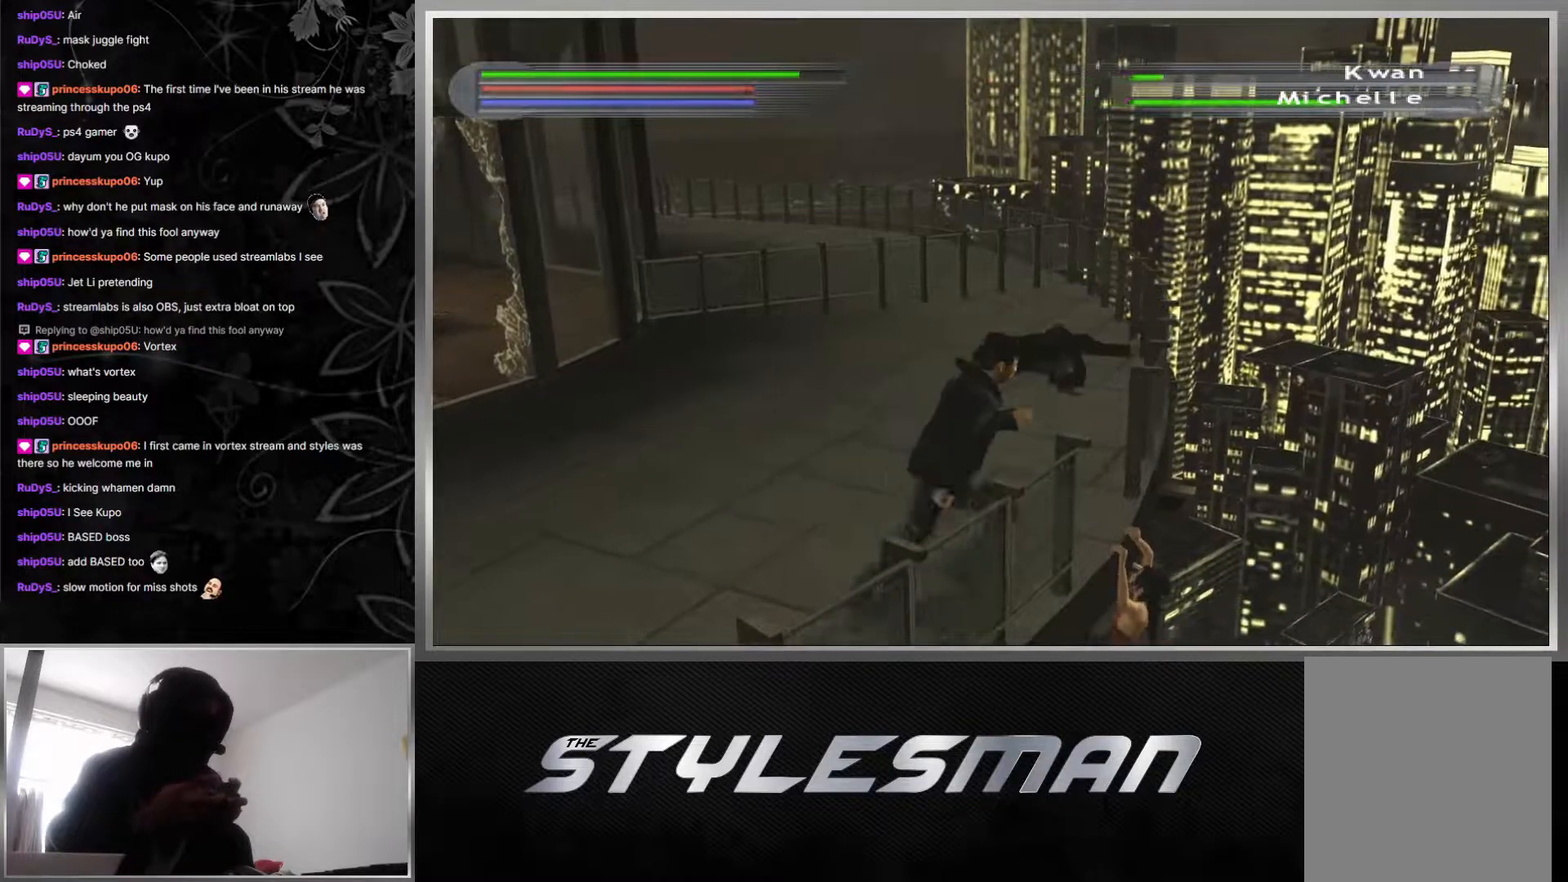
{"buttons": ["R1"], "left_stick": "center", "right_stick": "down-right", "events": [[250, "left_stick", "center"], [350, "R1", "down"], [450, "right_stick", "down-right"]]}